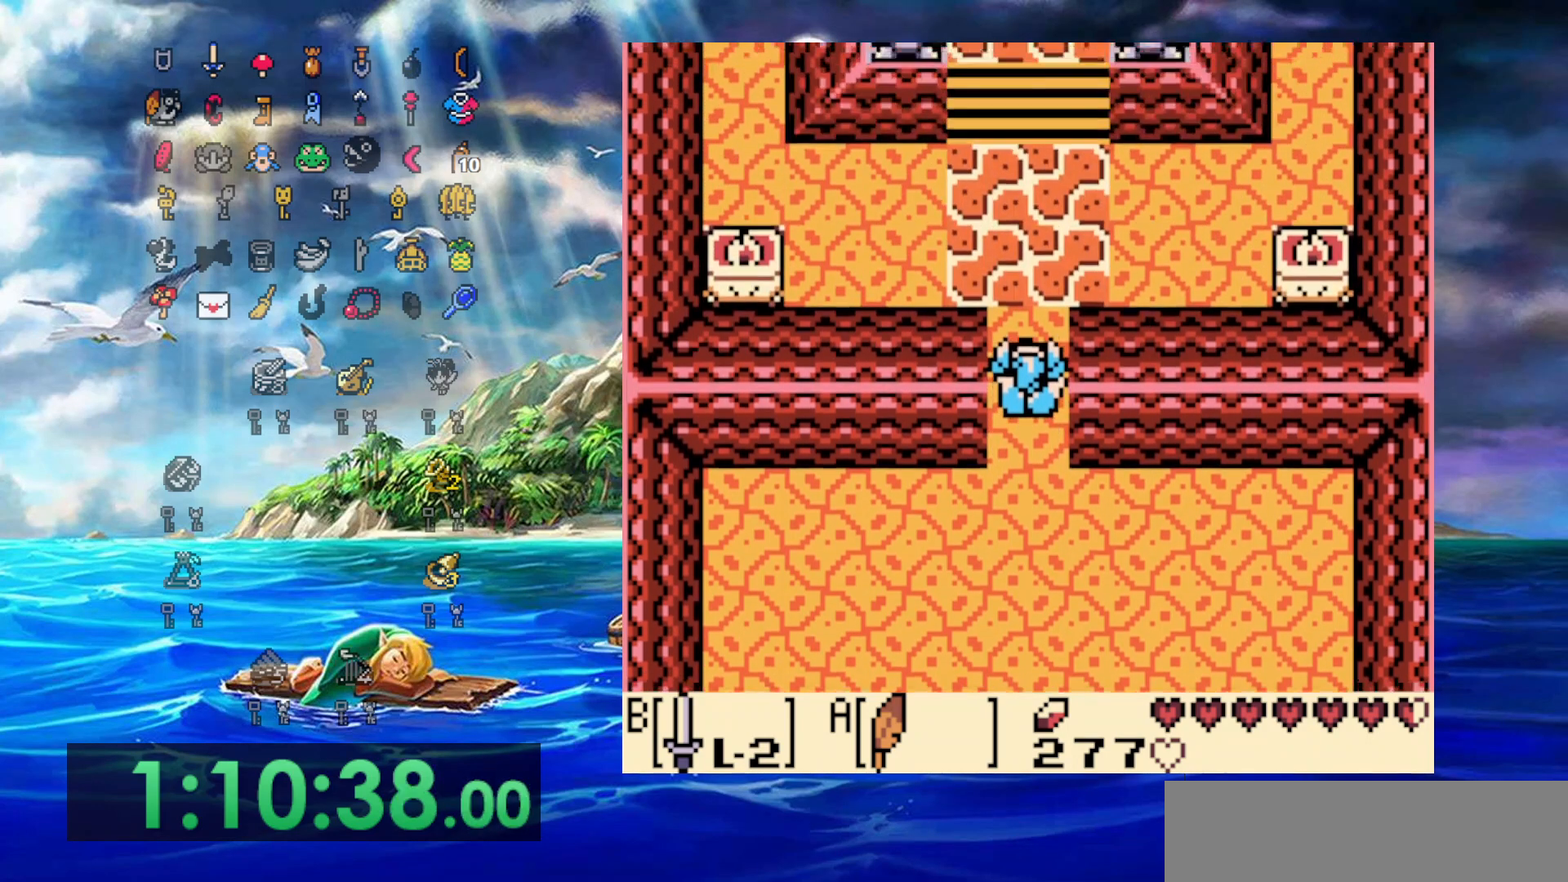
Gameplay with a controller (Nintendo layout); each line is a JSON object with the inputs held at the frame after it. "events" lists button and stick changes between this image and that frame as [ms after this image, input, new state], when the widget could be followed in between. Not read: L3 R3.
{"buttons": ["DPAD_UP"], "events": []}
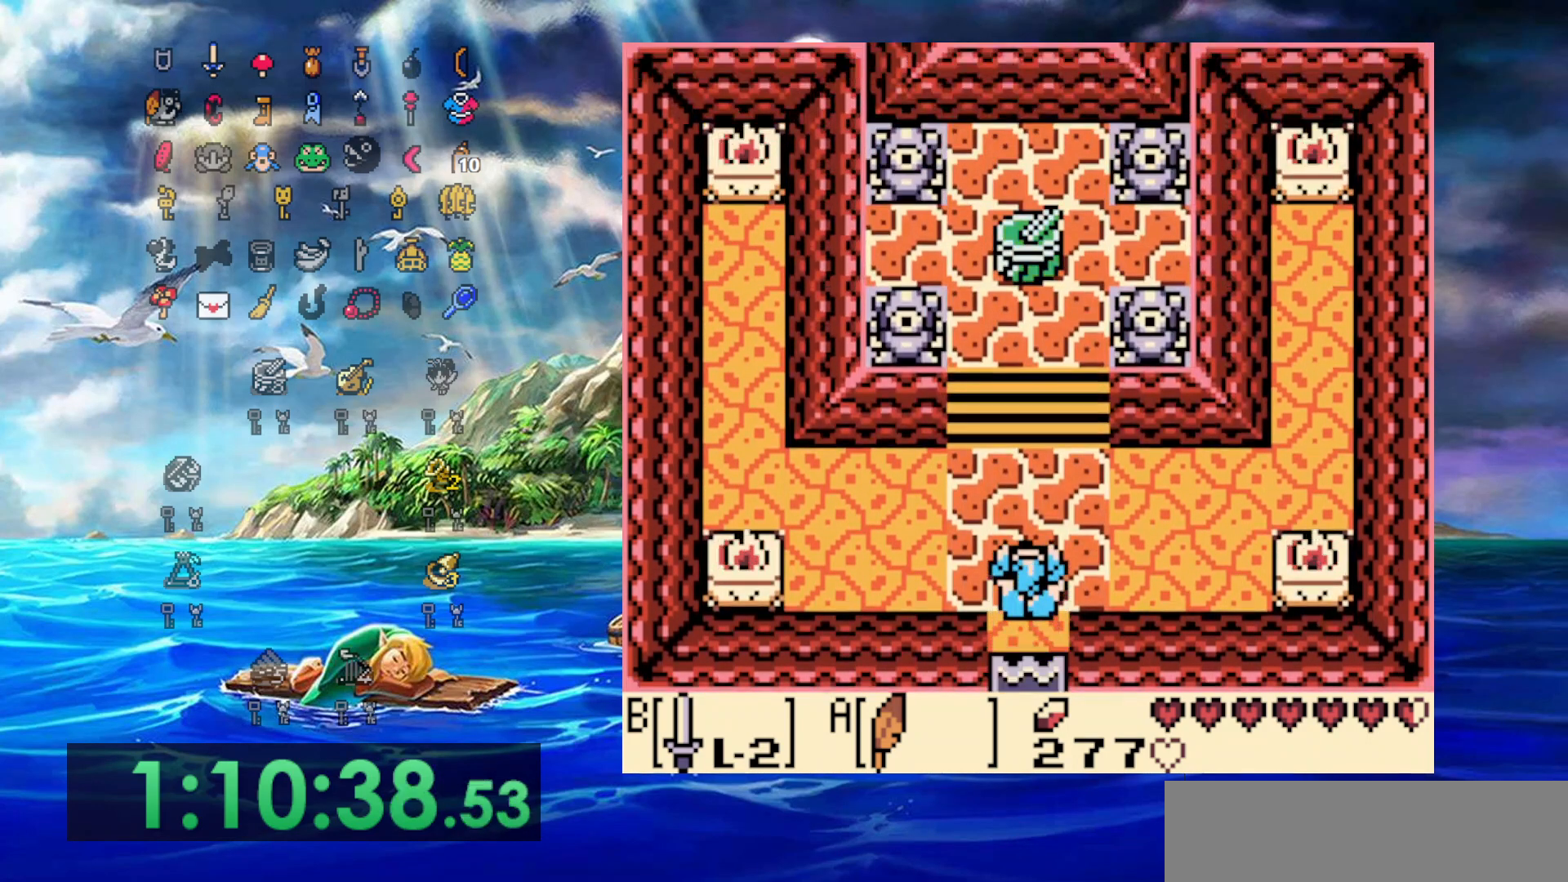
{"buttons": ["DPAD_UP"], "events": []}
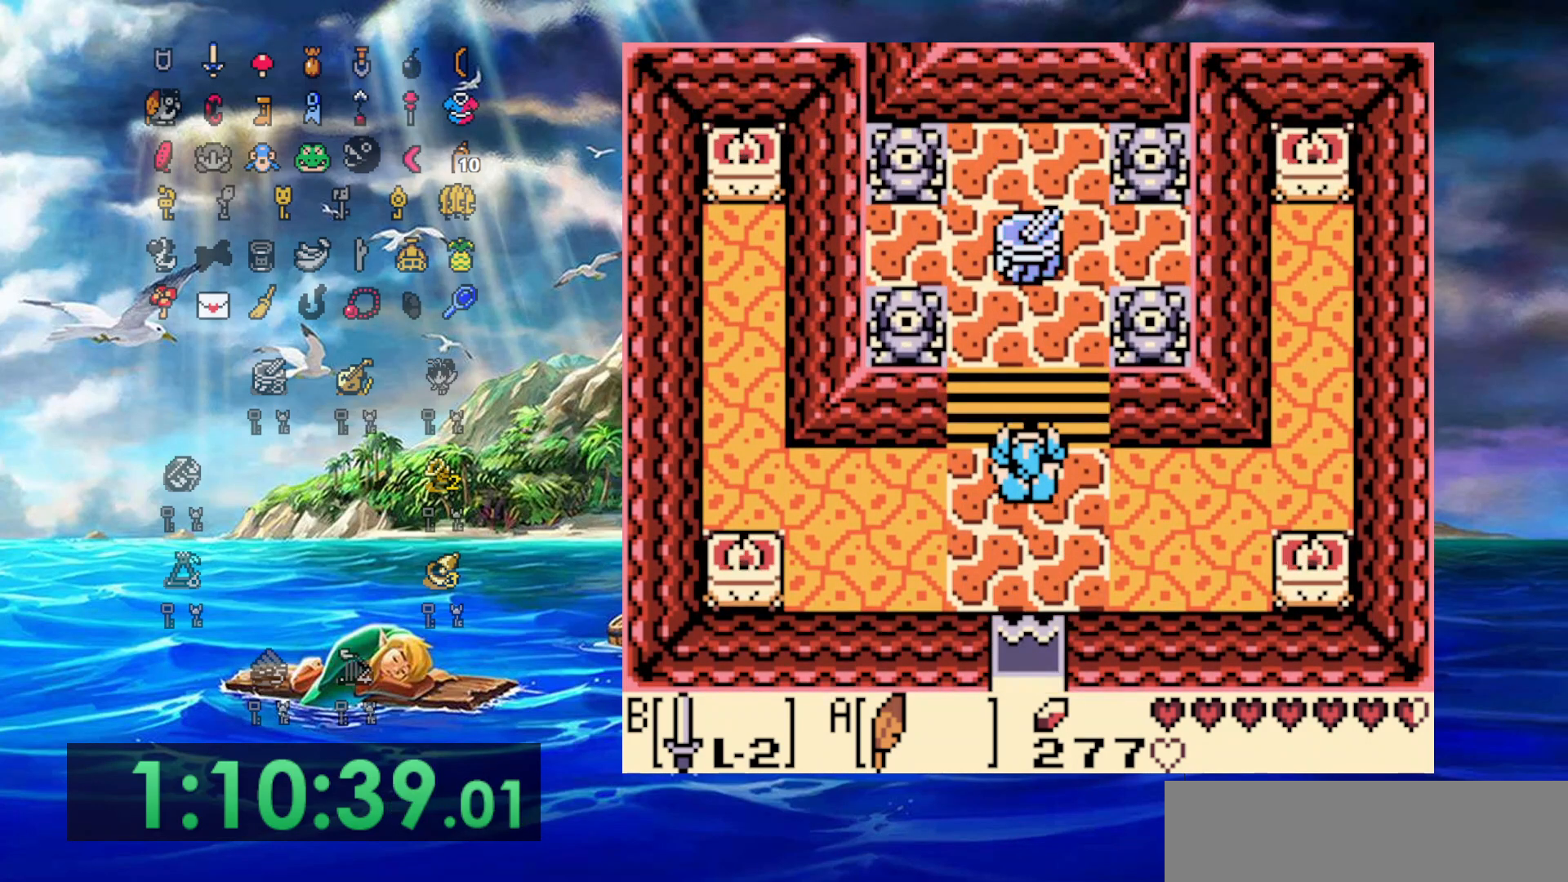
{"buttons": ["DPAD_UP"], "events": []}
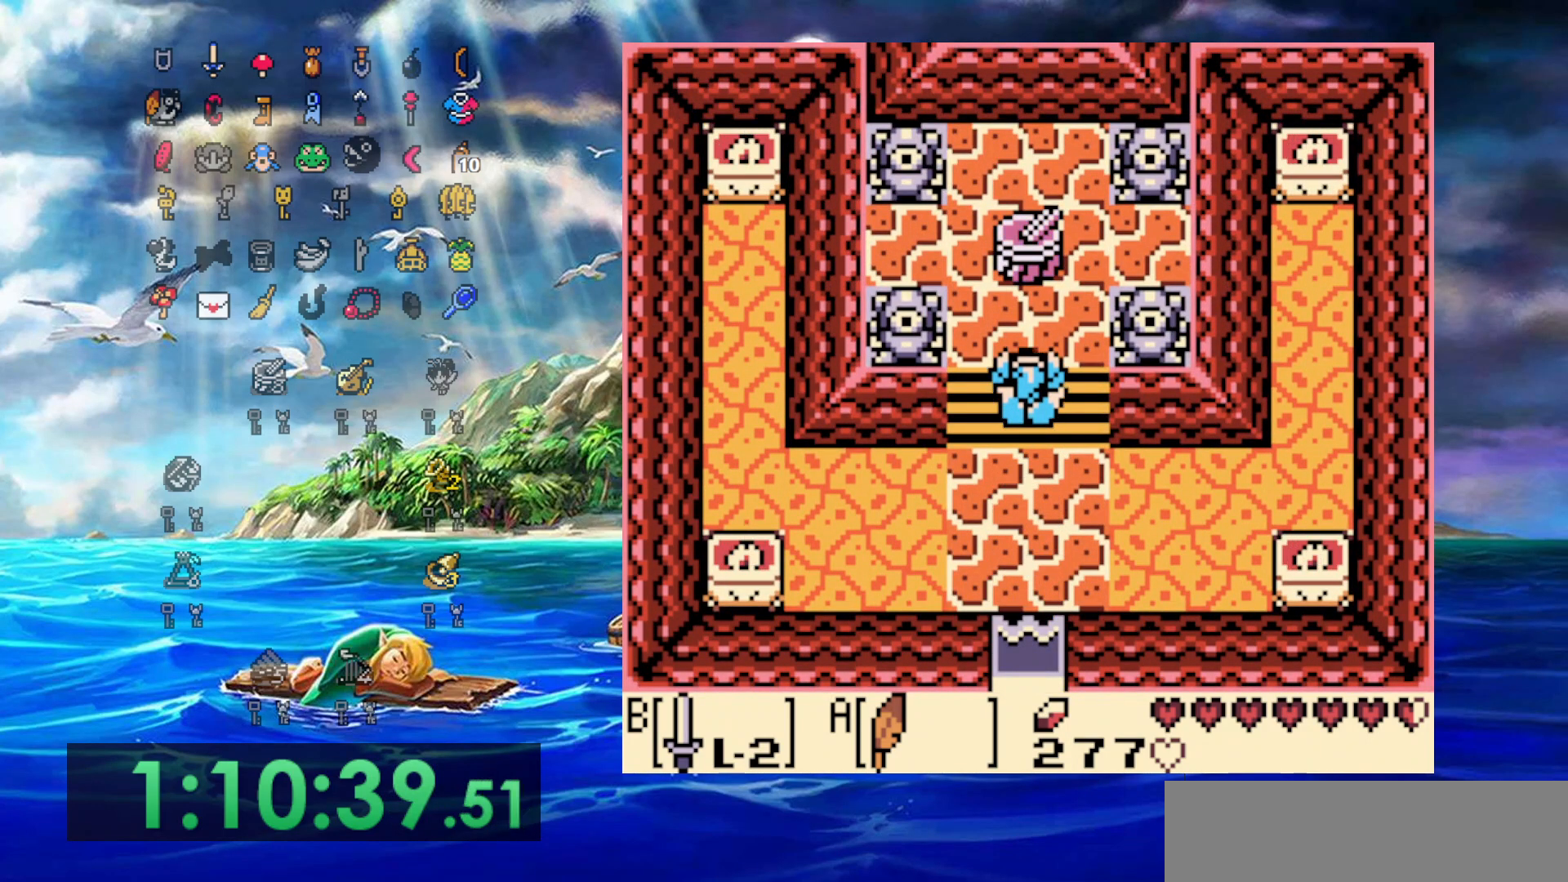
{"buttons": ["DPAD_UP"], "events": []}
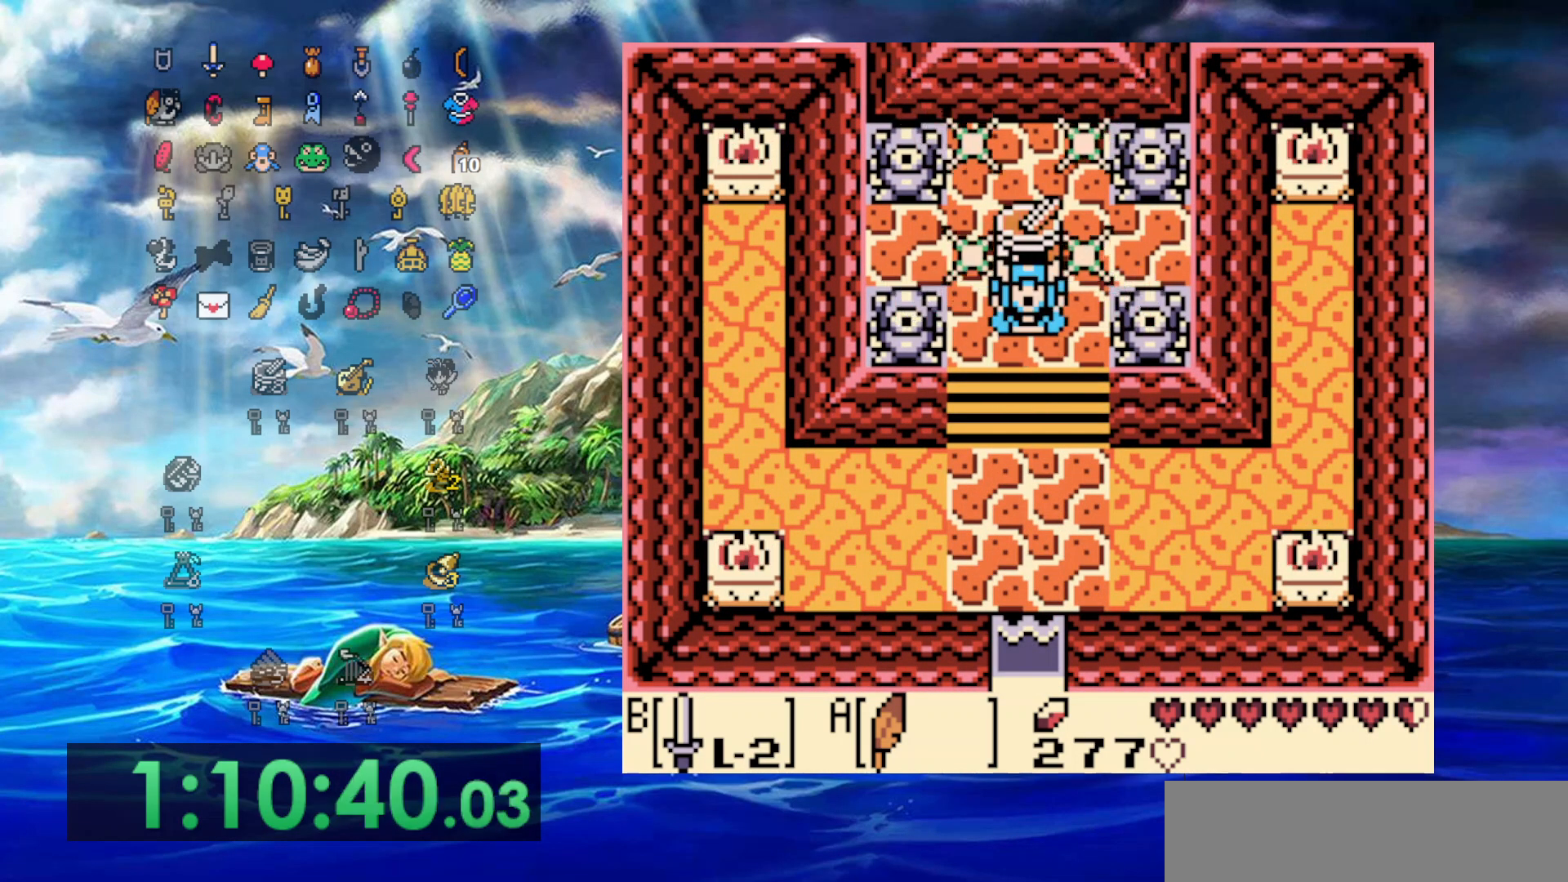
{"buttons": [], "events": [[150, "DPAD_UP", "up"]]}
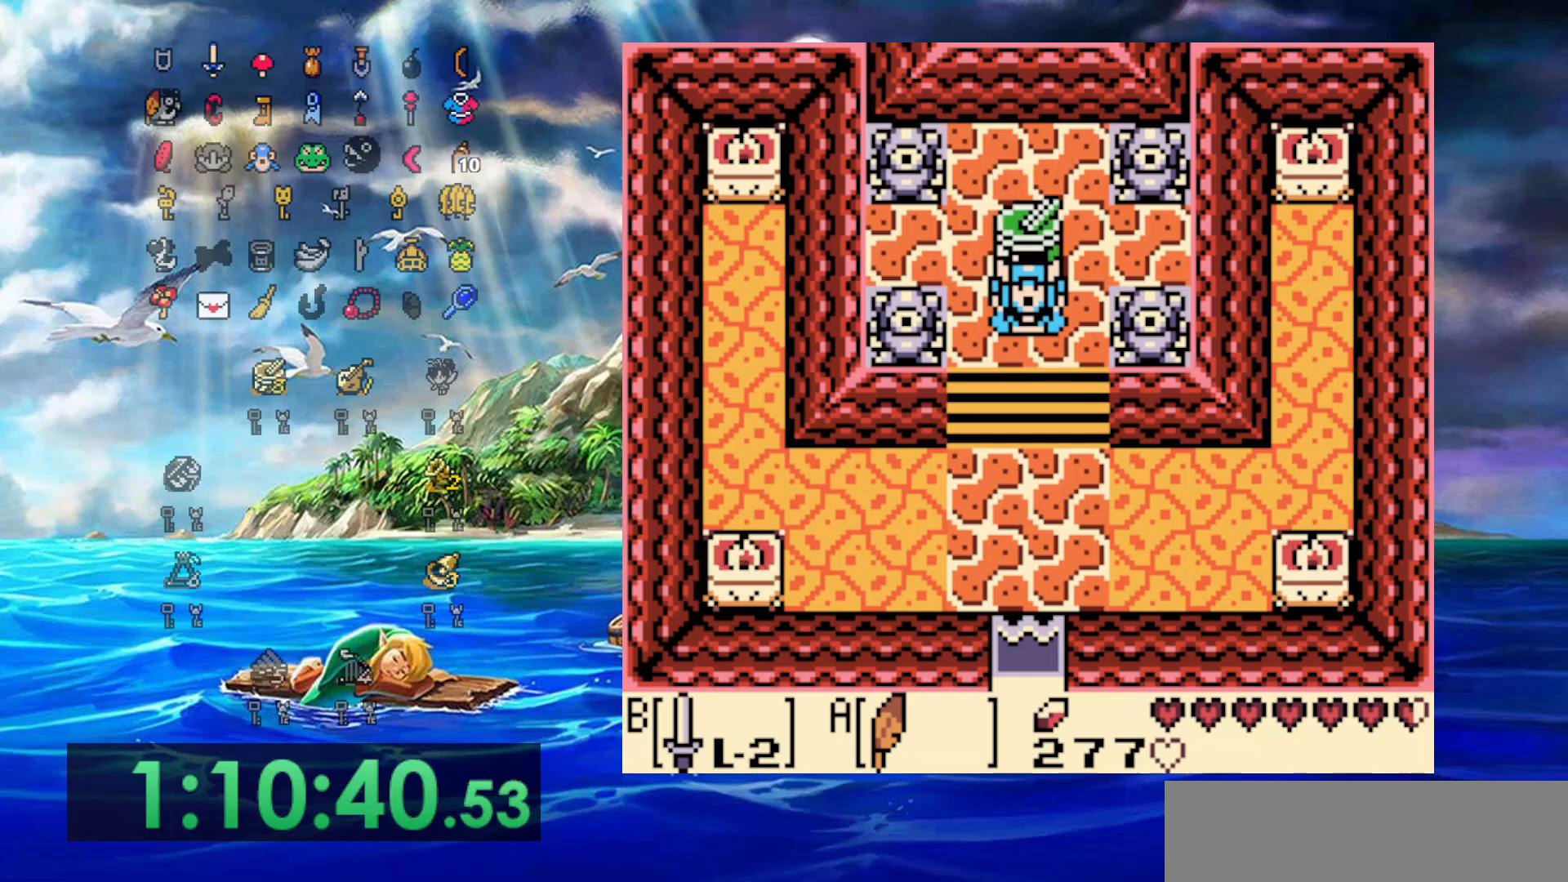
{"buttons": ["A"], "events": [[483, "A", "down"]]}
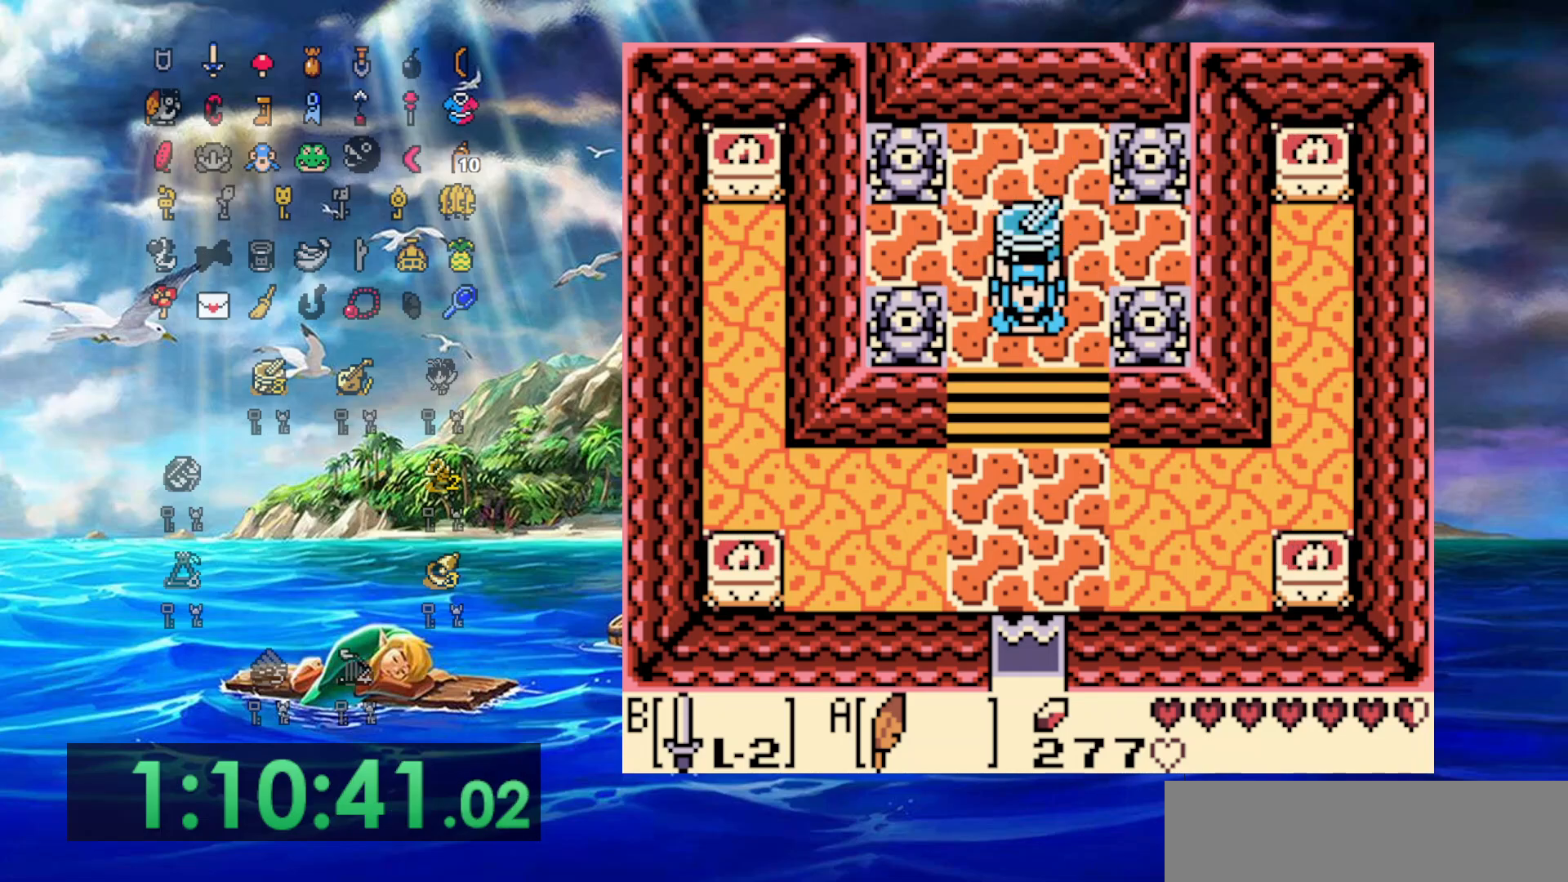
{"buttons": [], "events": [[100, "A", "up"], [183, "A", "down"], [283, "A", "up"], [367, "A", "down"], [467, "A", "up"]]}
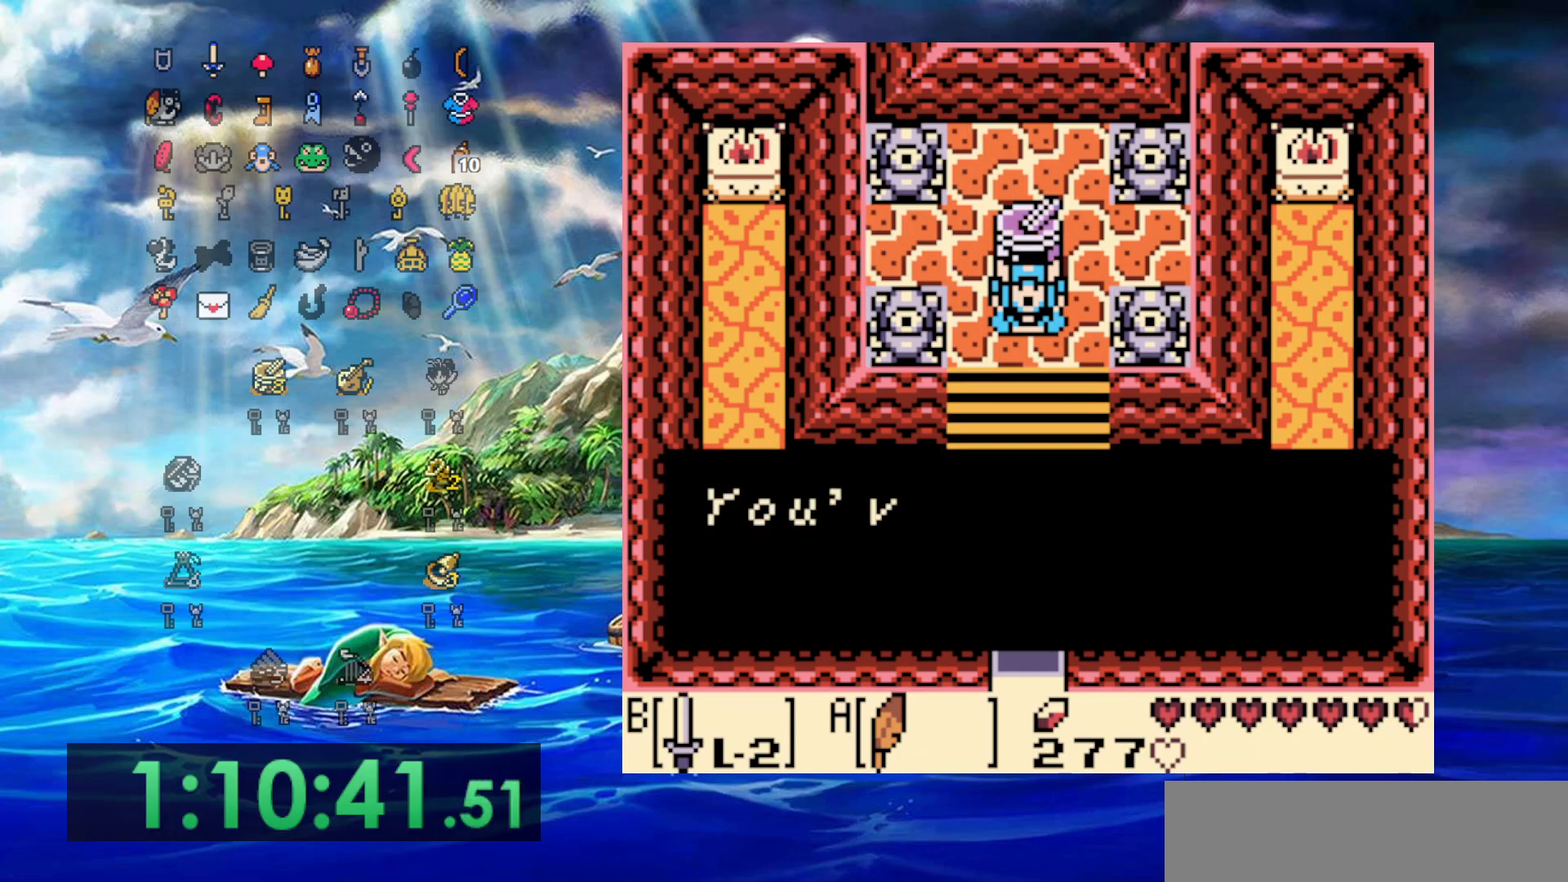
{"buttons": [], "events": [[17, "A", "down"], [117, "A", "up"], [183, "A", "down"], [283, "A", "up"], [350, "A", "down"], [467, "A", "up"]]}
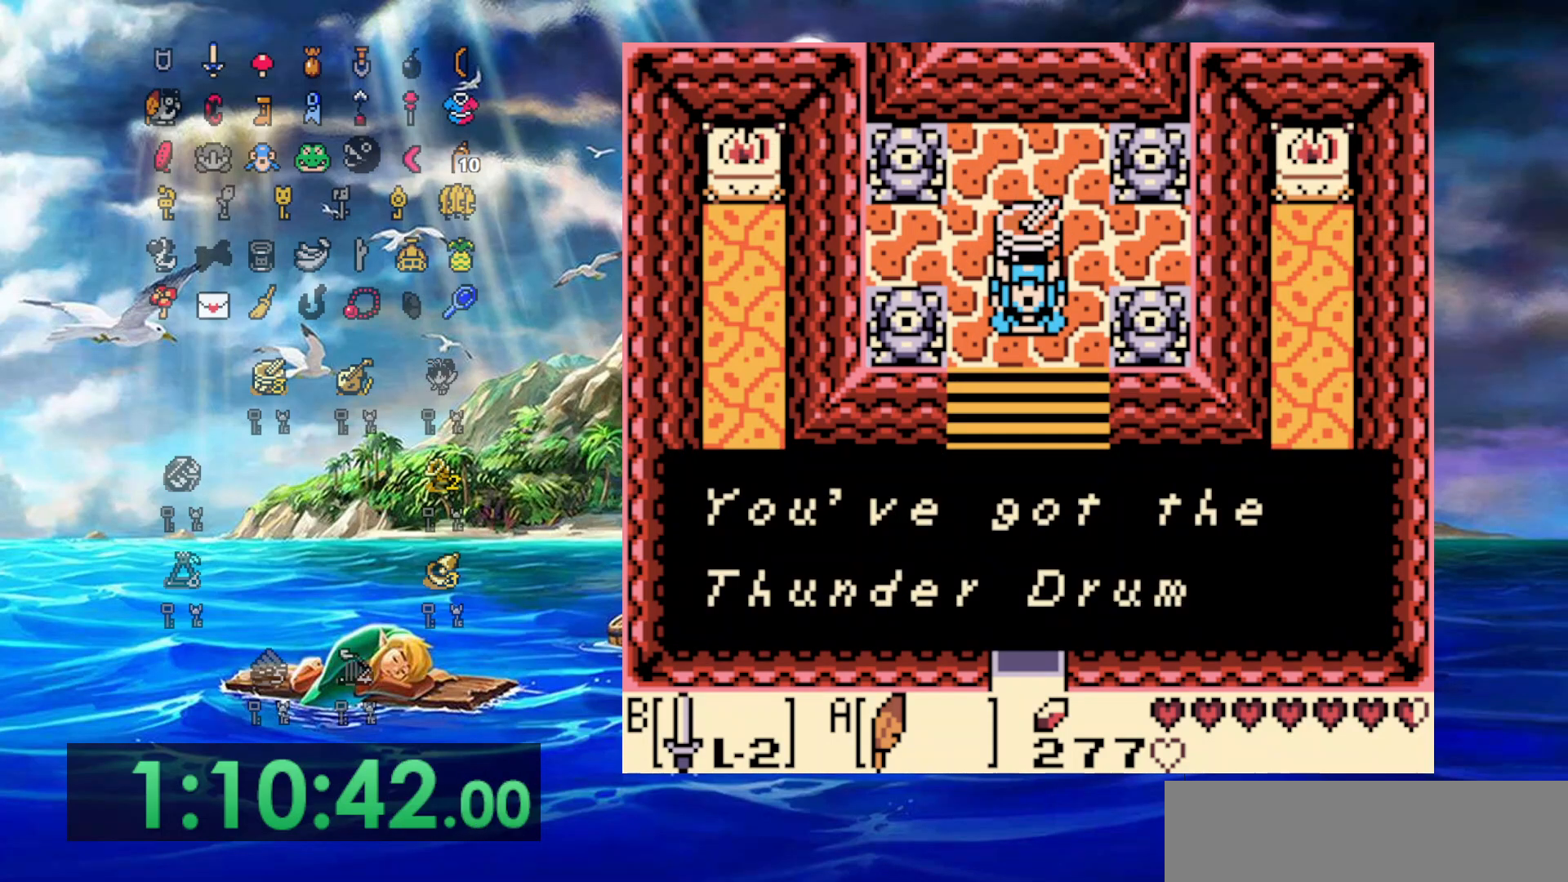
{"buttons": ["A"], "events": [[33, "A", "down"], [150, "A", "up"], [200, "A", "down"], [333, "A", "up"], [450, "A", "down"]]}
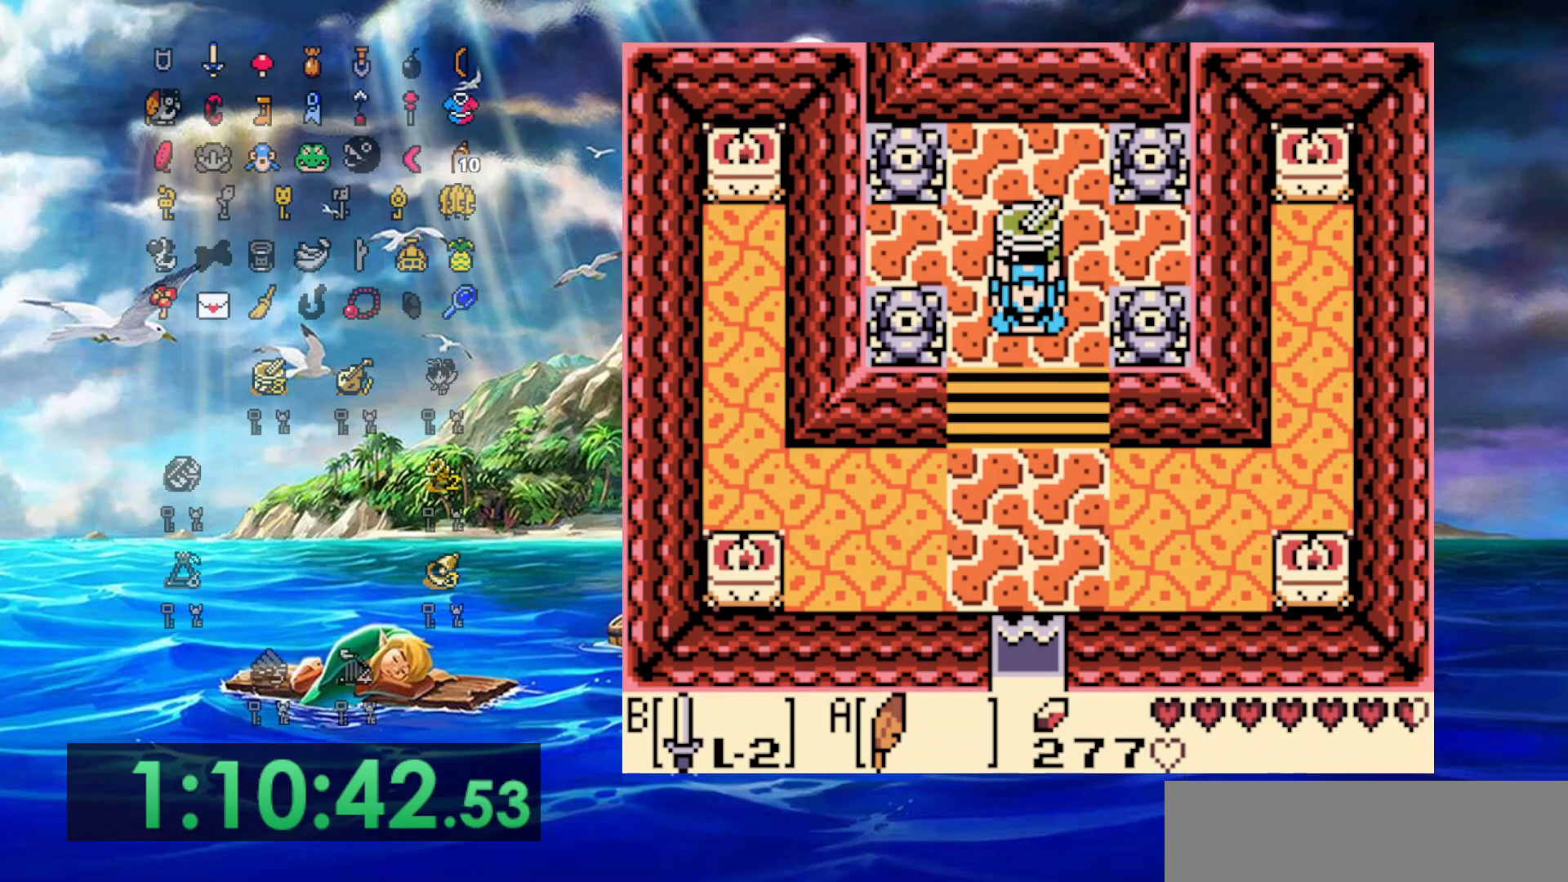
{"buttons": ["A"], "events": []}
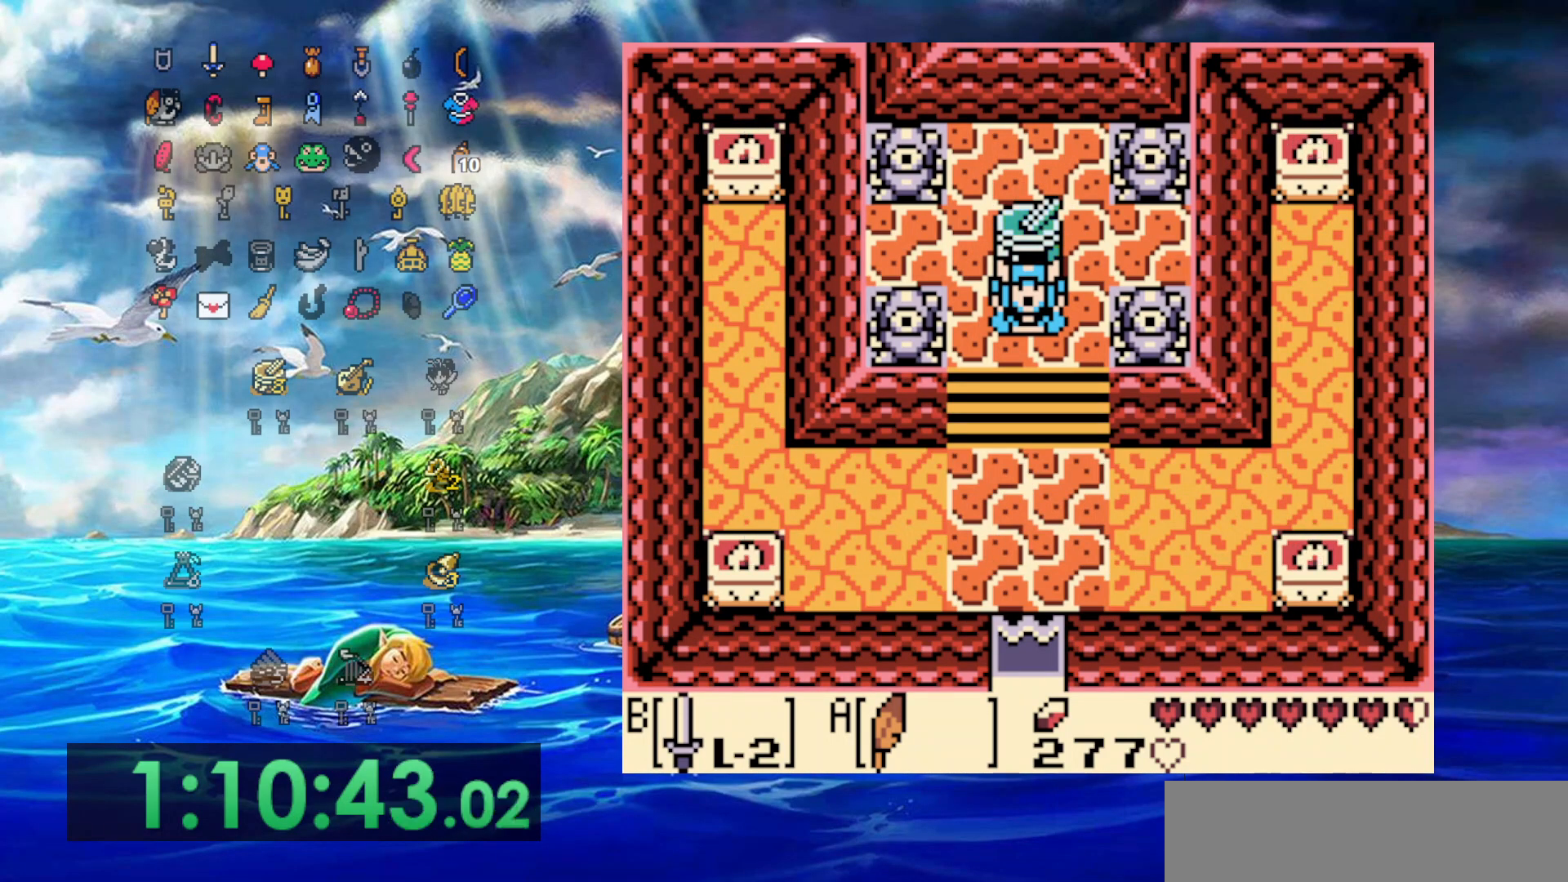
{"buttons": [], "events": [[200, "A", "up"]]}
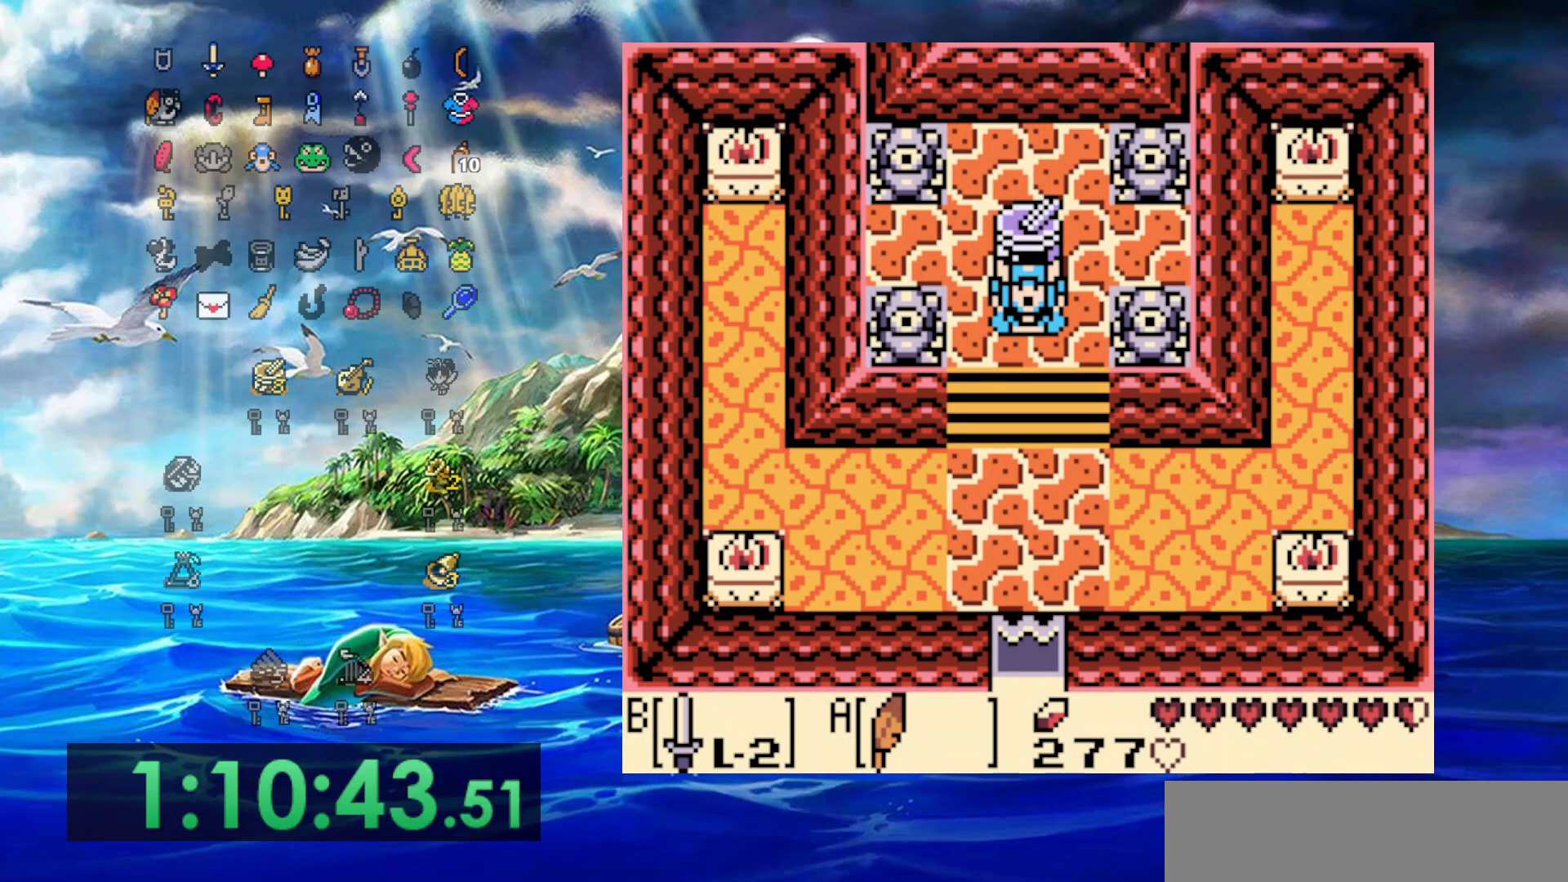
{"buttons": [], "events": []}
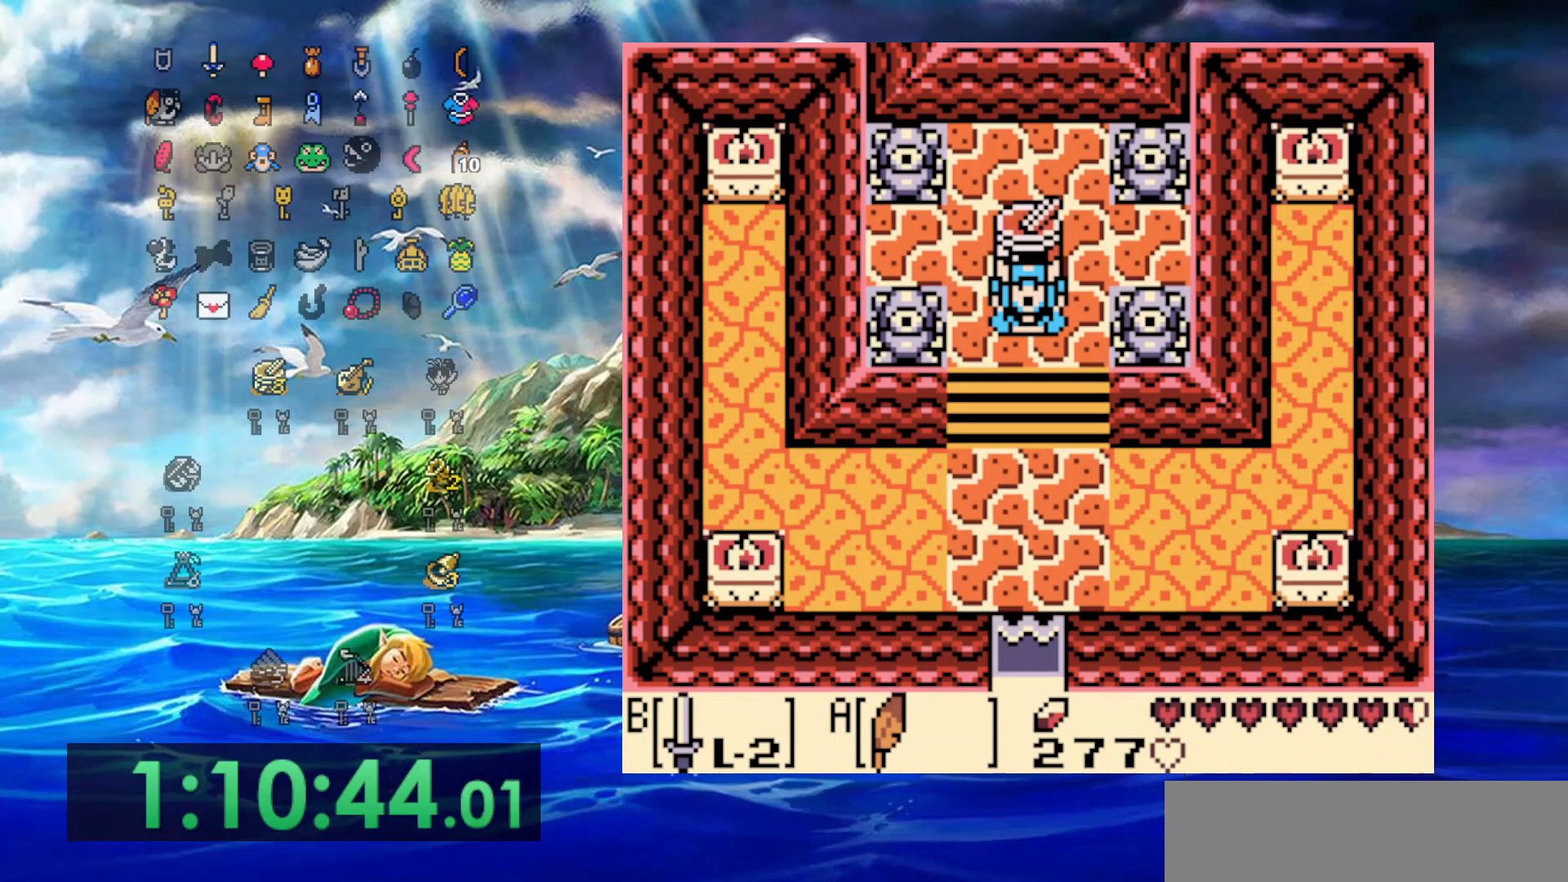
{"buttons": [], "events": []}
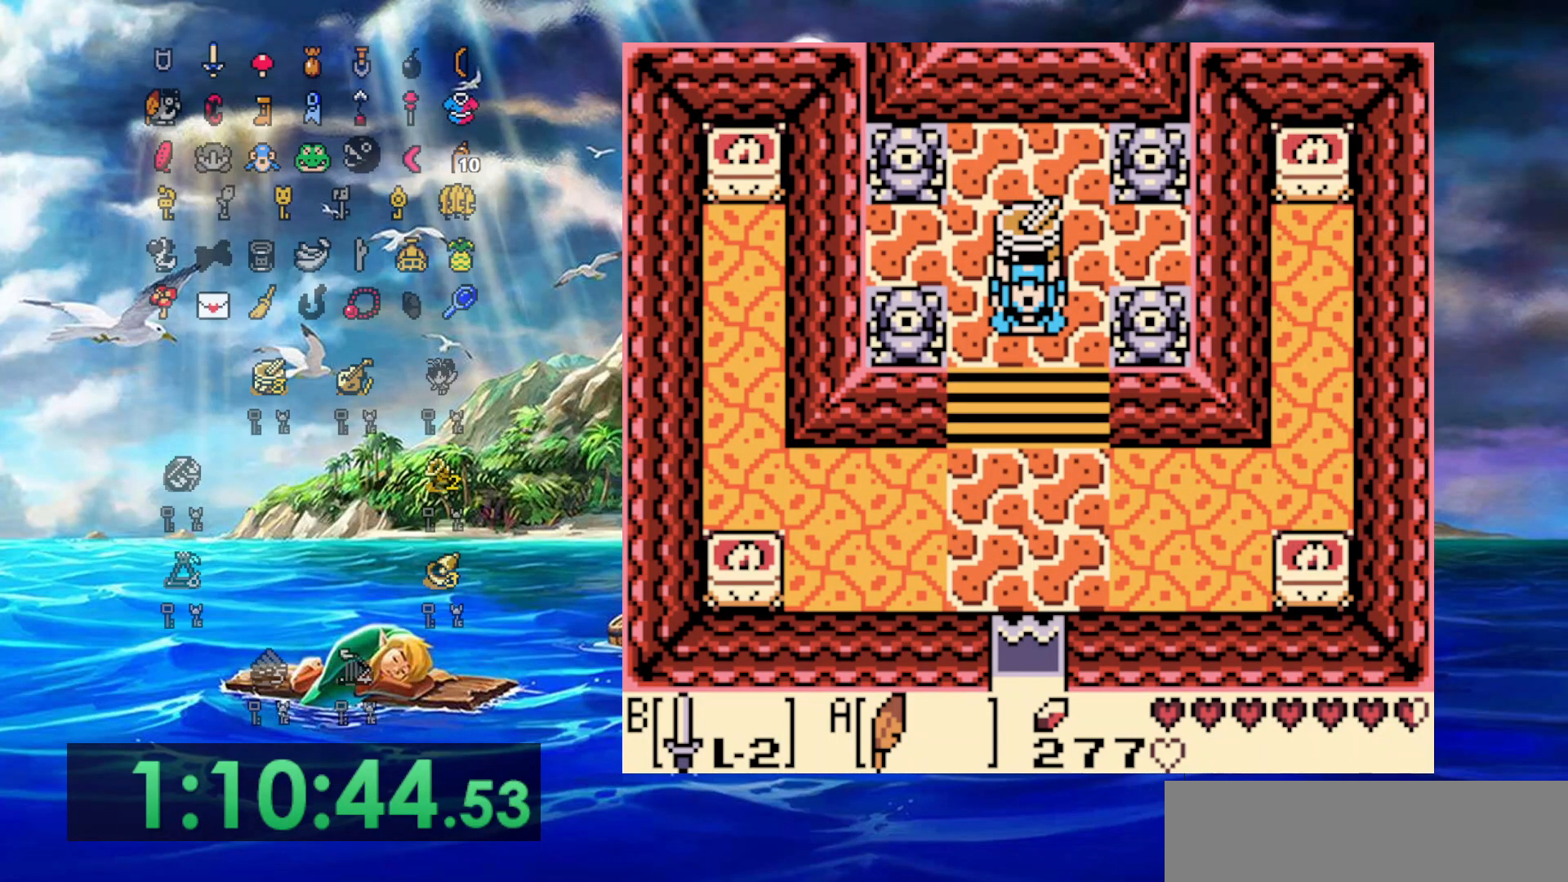
{"buttons": [], "events": []}
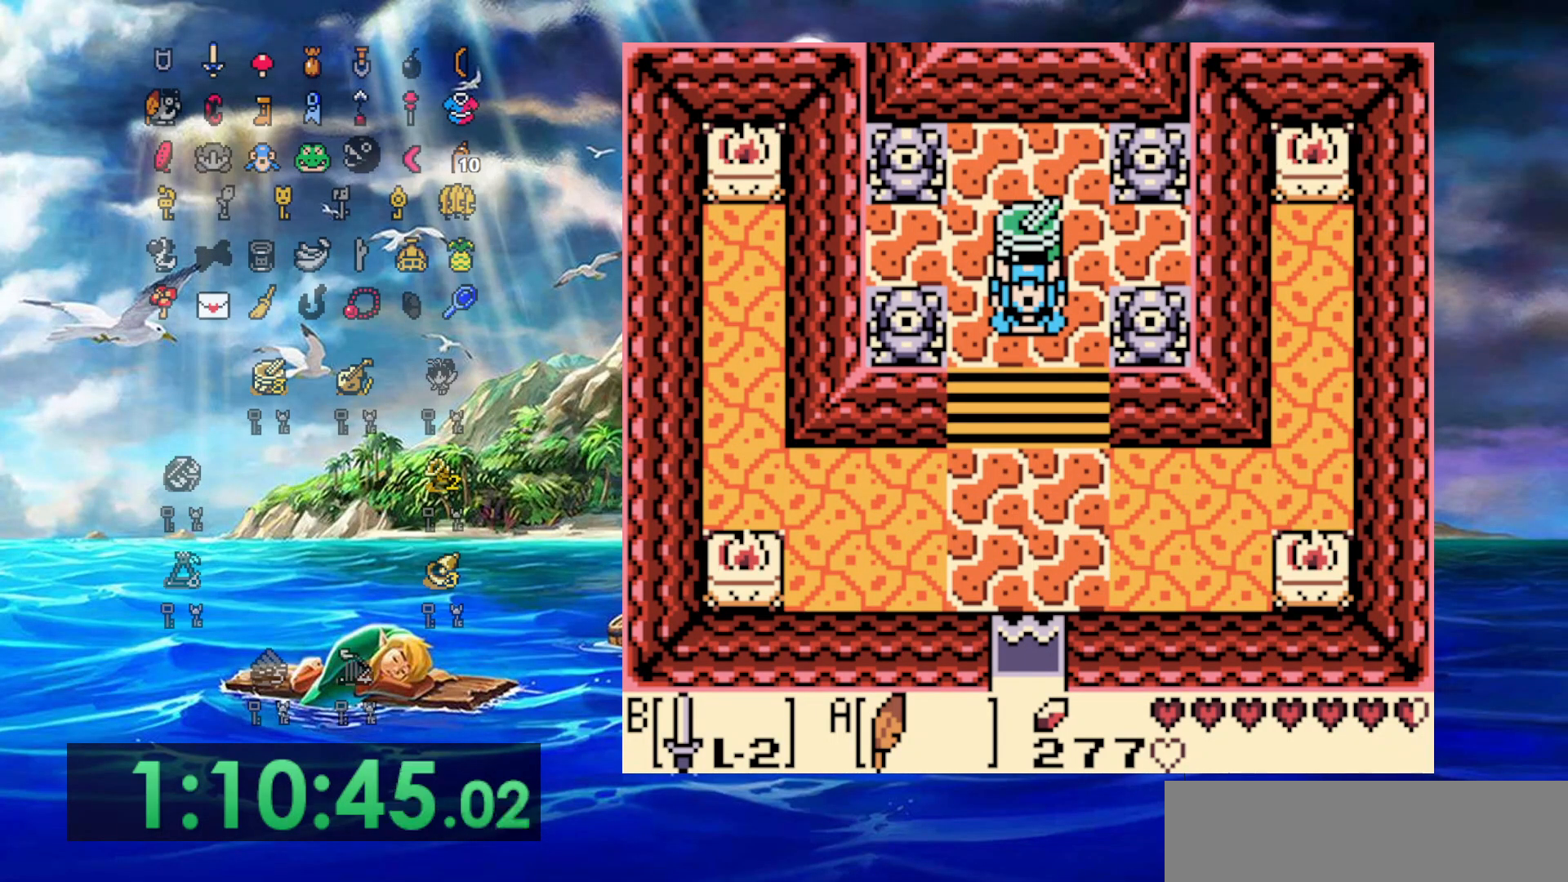
{"buttons": [], "events": []}
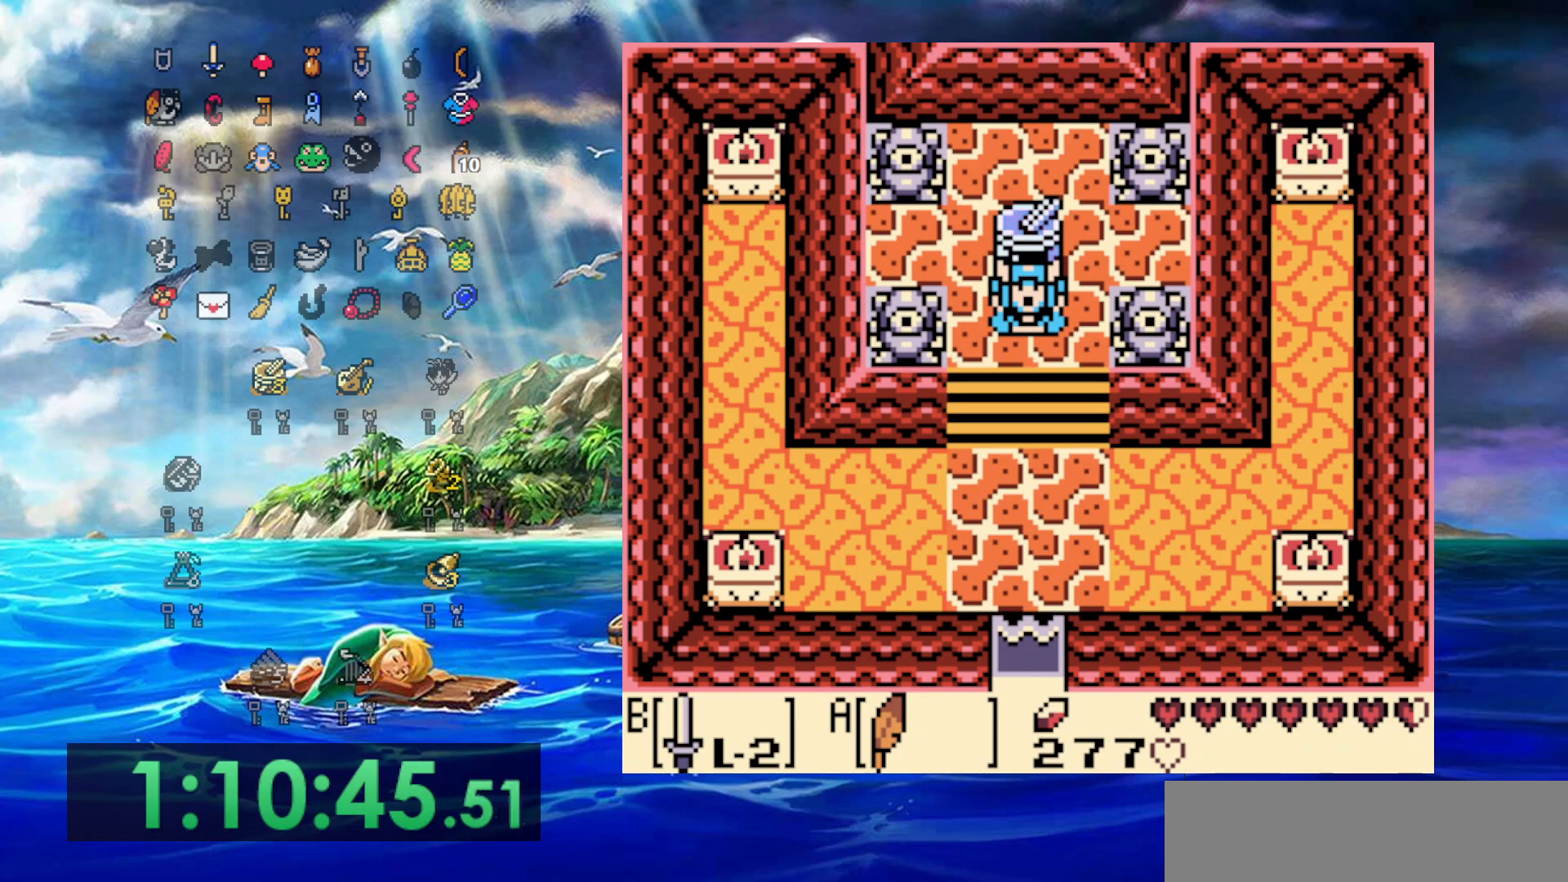
{"buttons": [], "events": []}
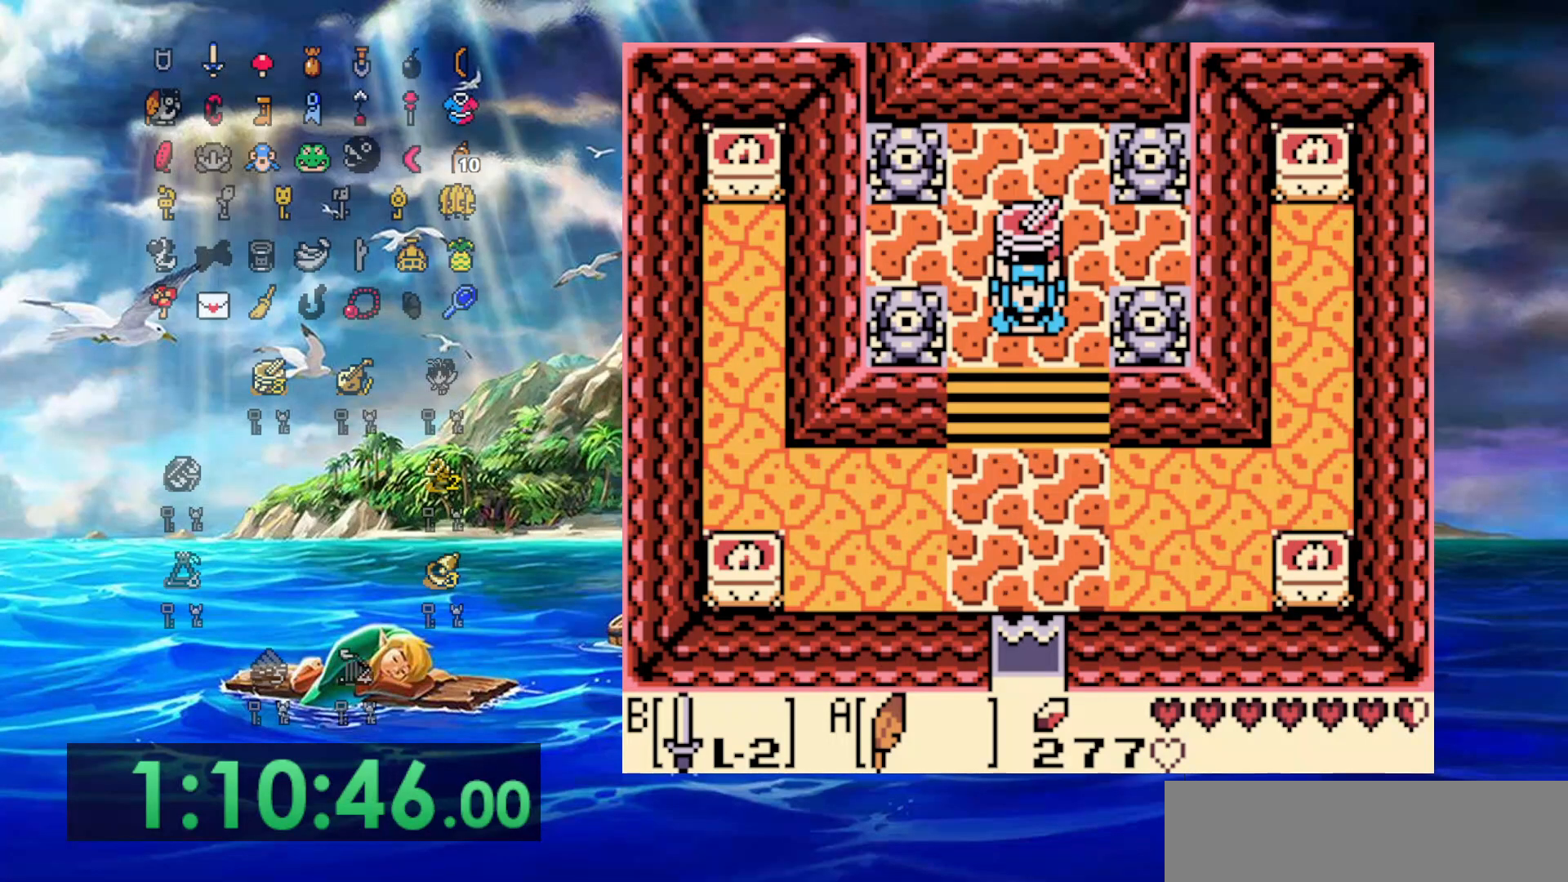
{"buttons": ["A"], "events": [[300, "A", "down"]]}
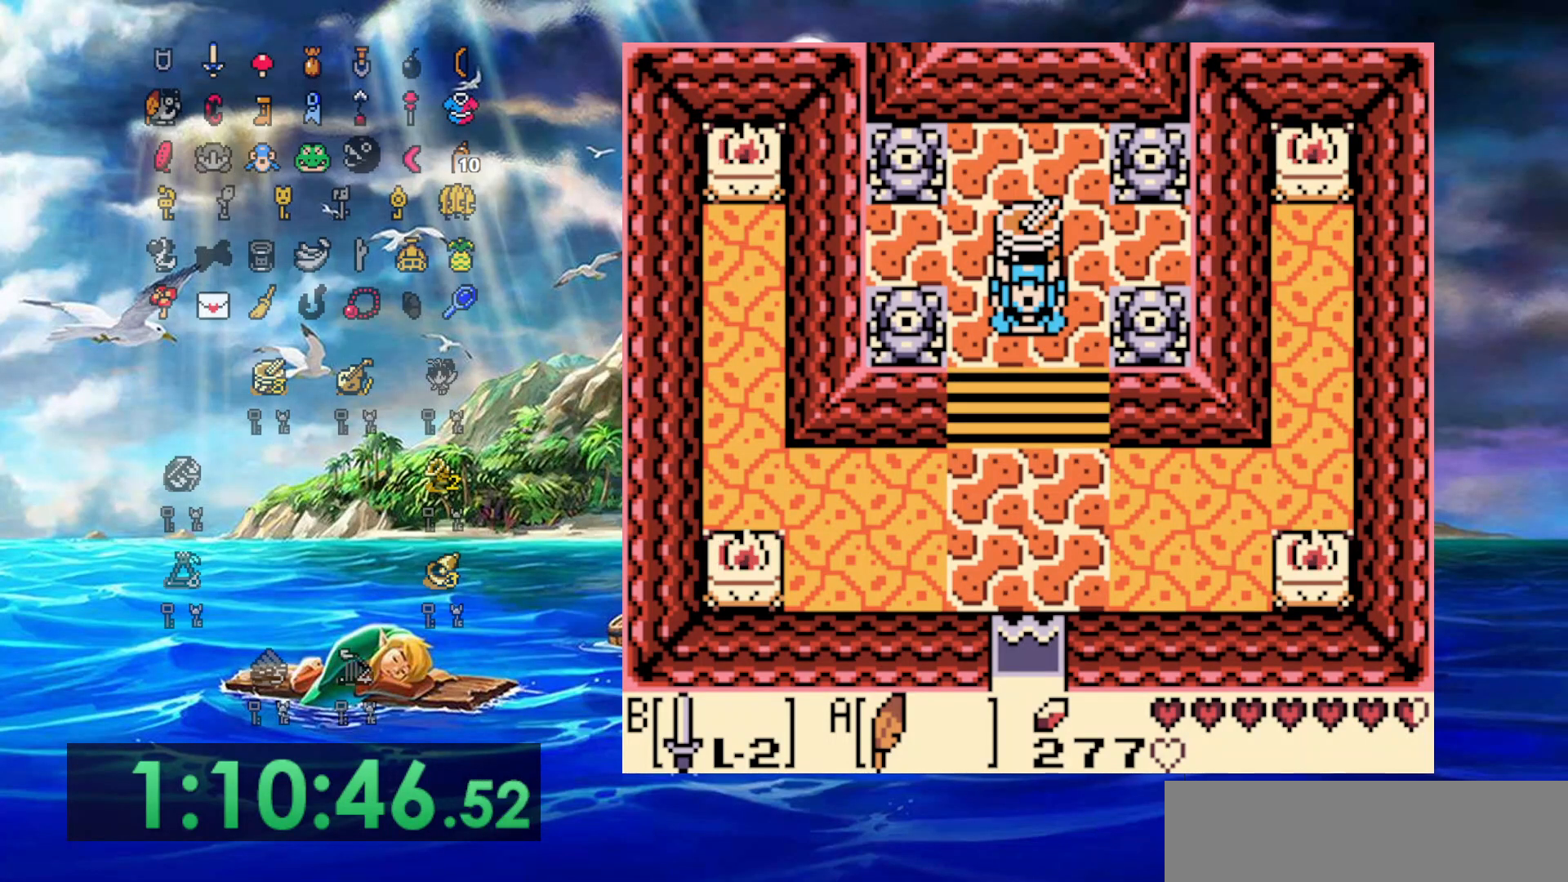
{"buttons": ["A"], "events": []}
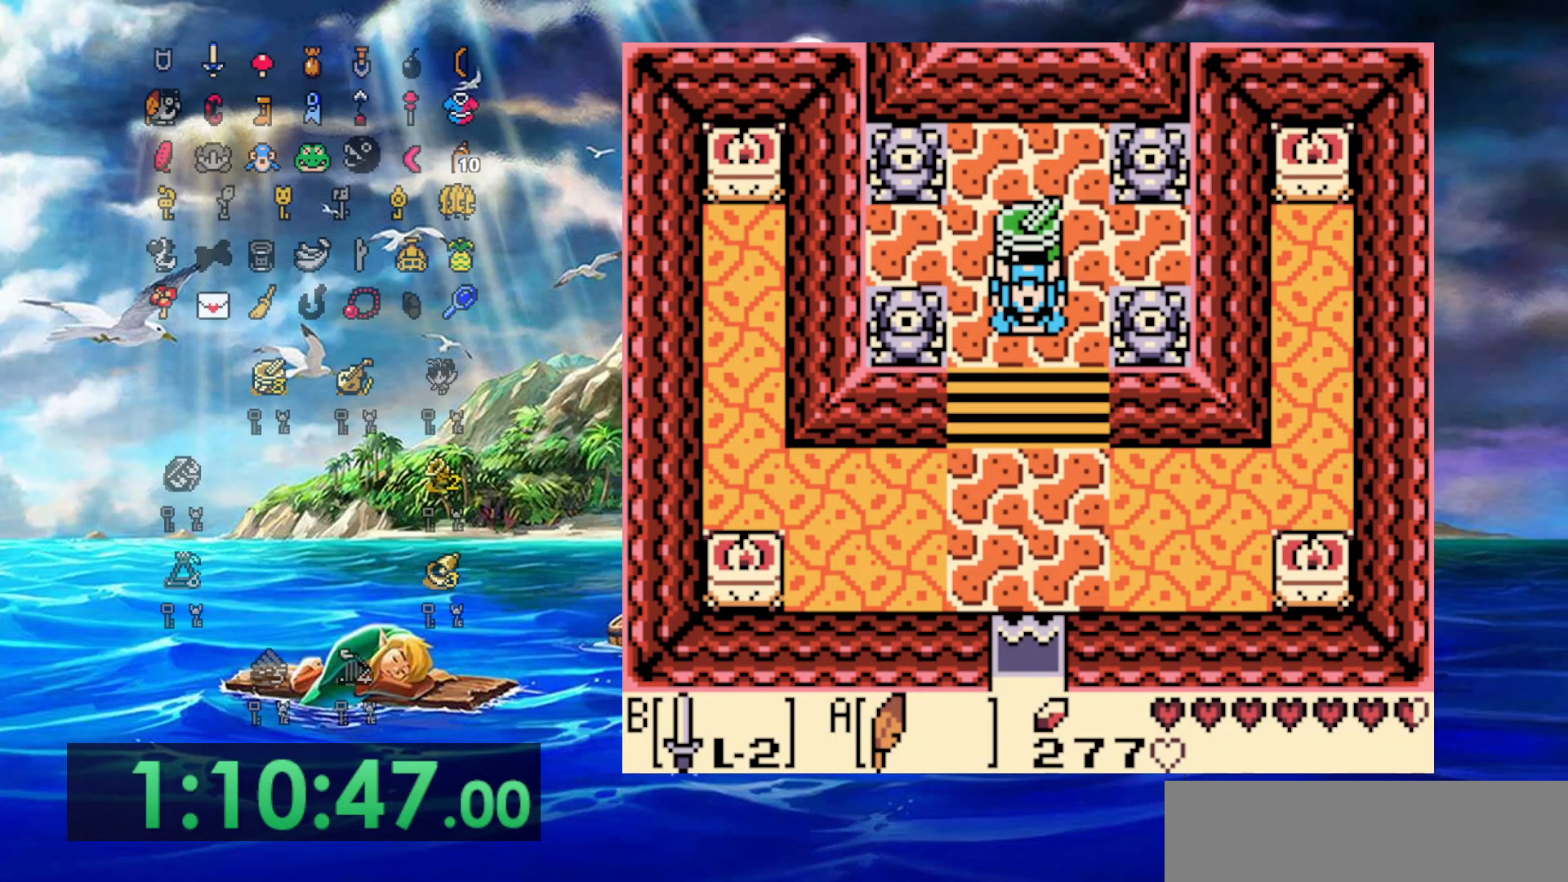
{"buttons": [], "events": [[267, "A", "up"]]}
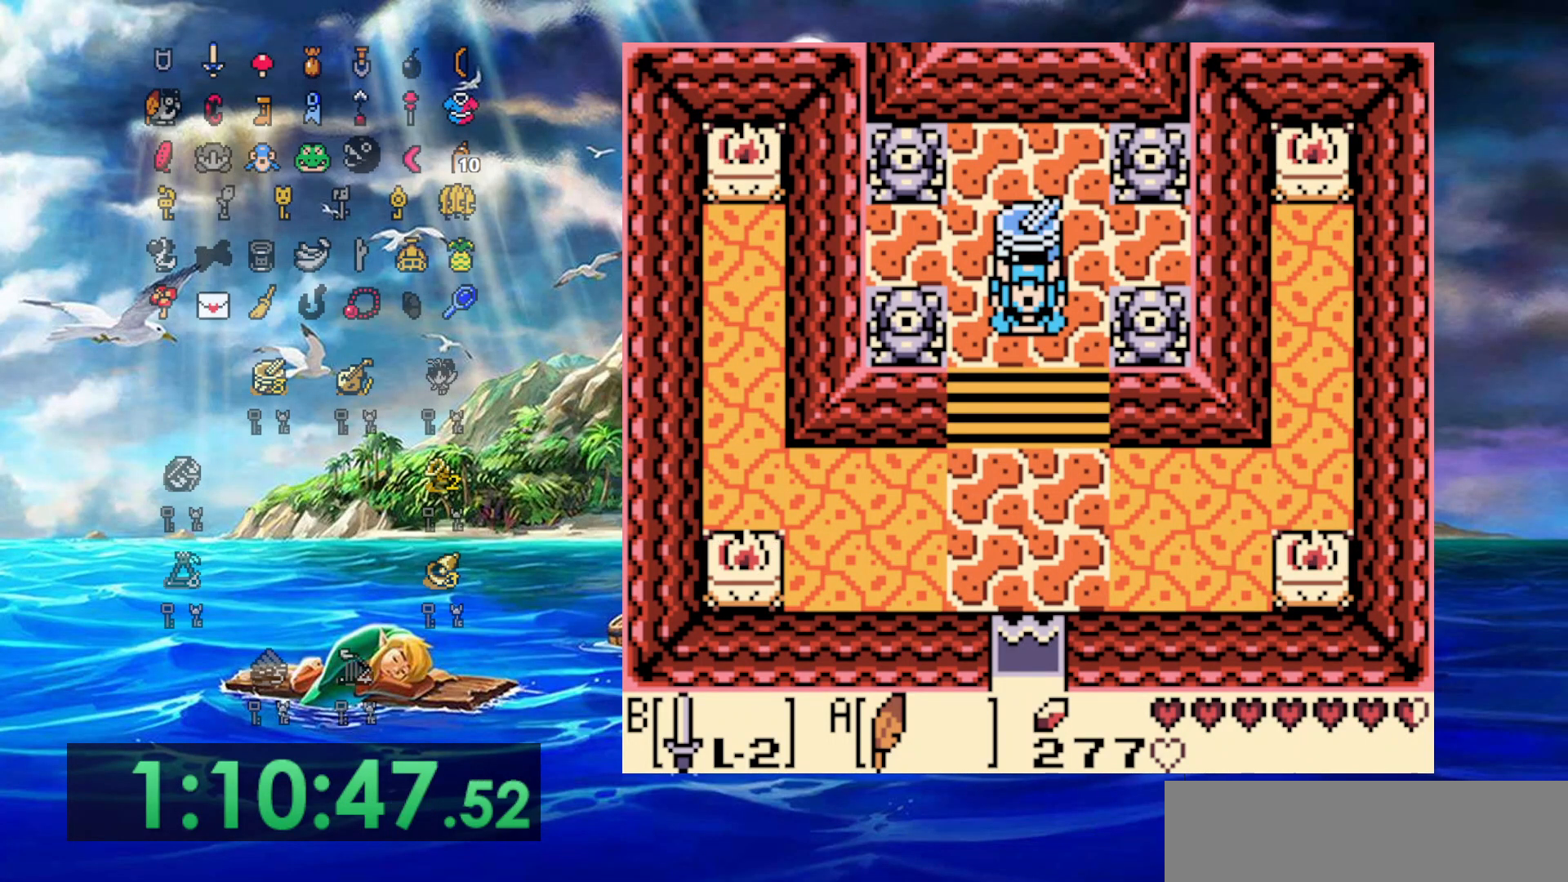
{"buttons": [], "events": []}
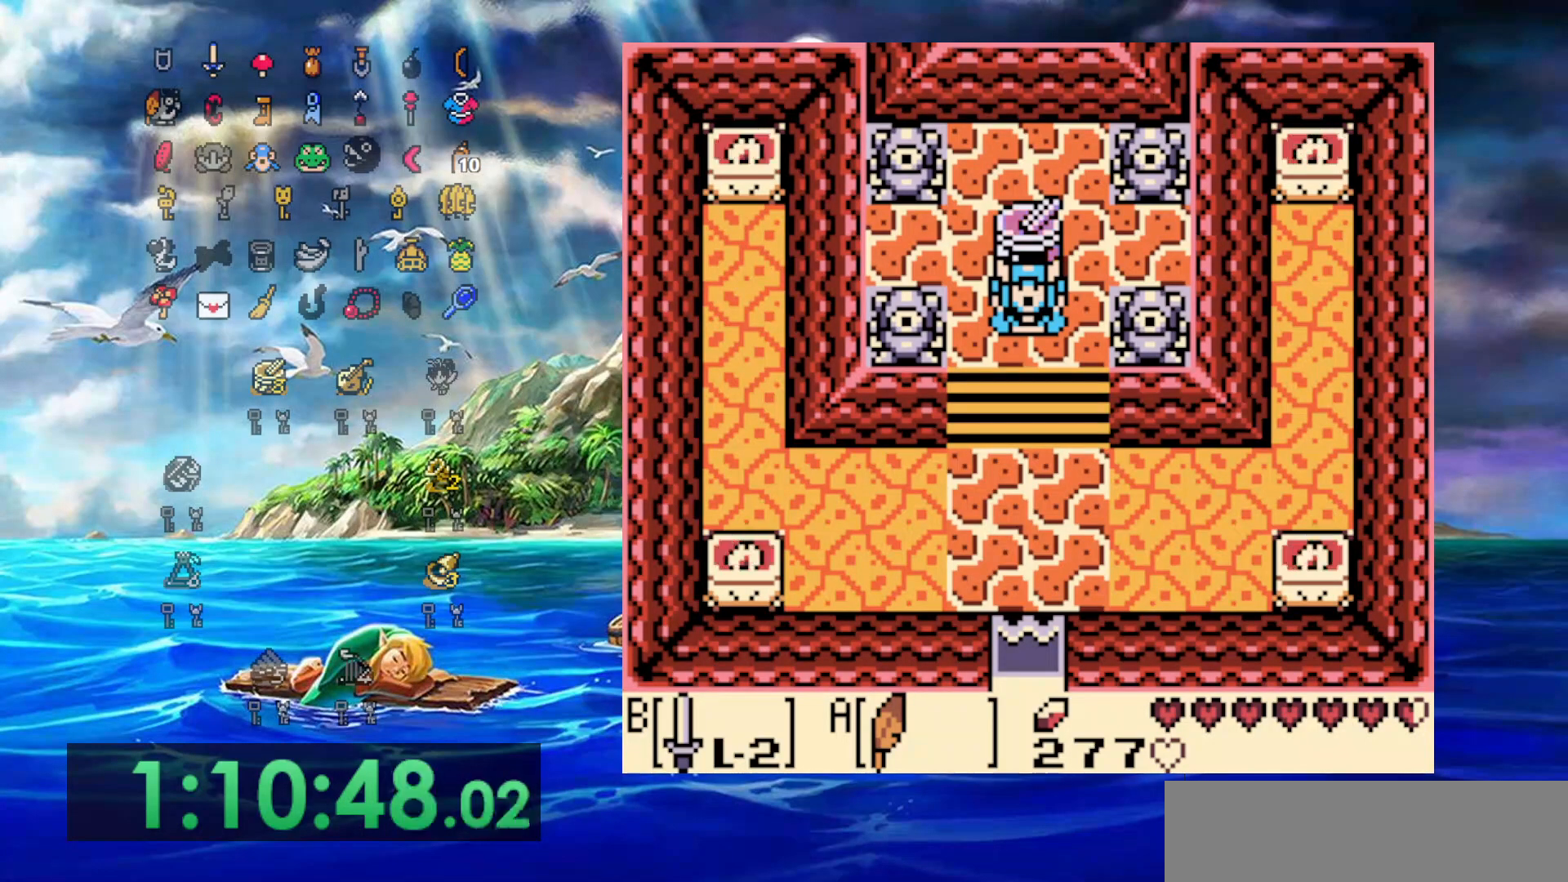
{"buttons": [], "events": []}
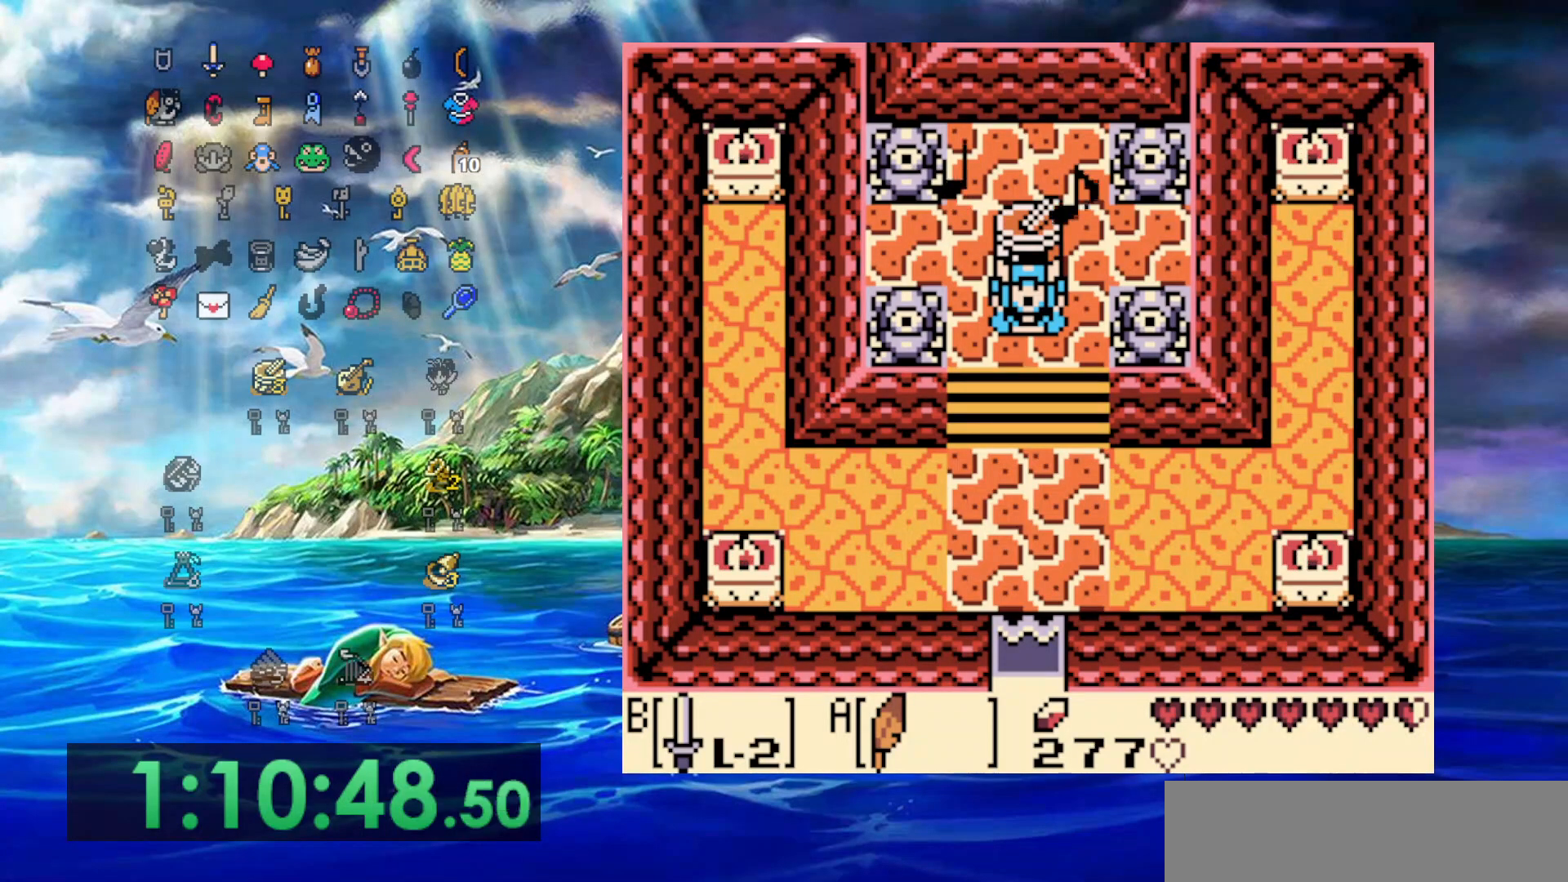
{"buttons": [], "events": []}
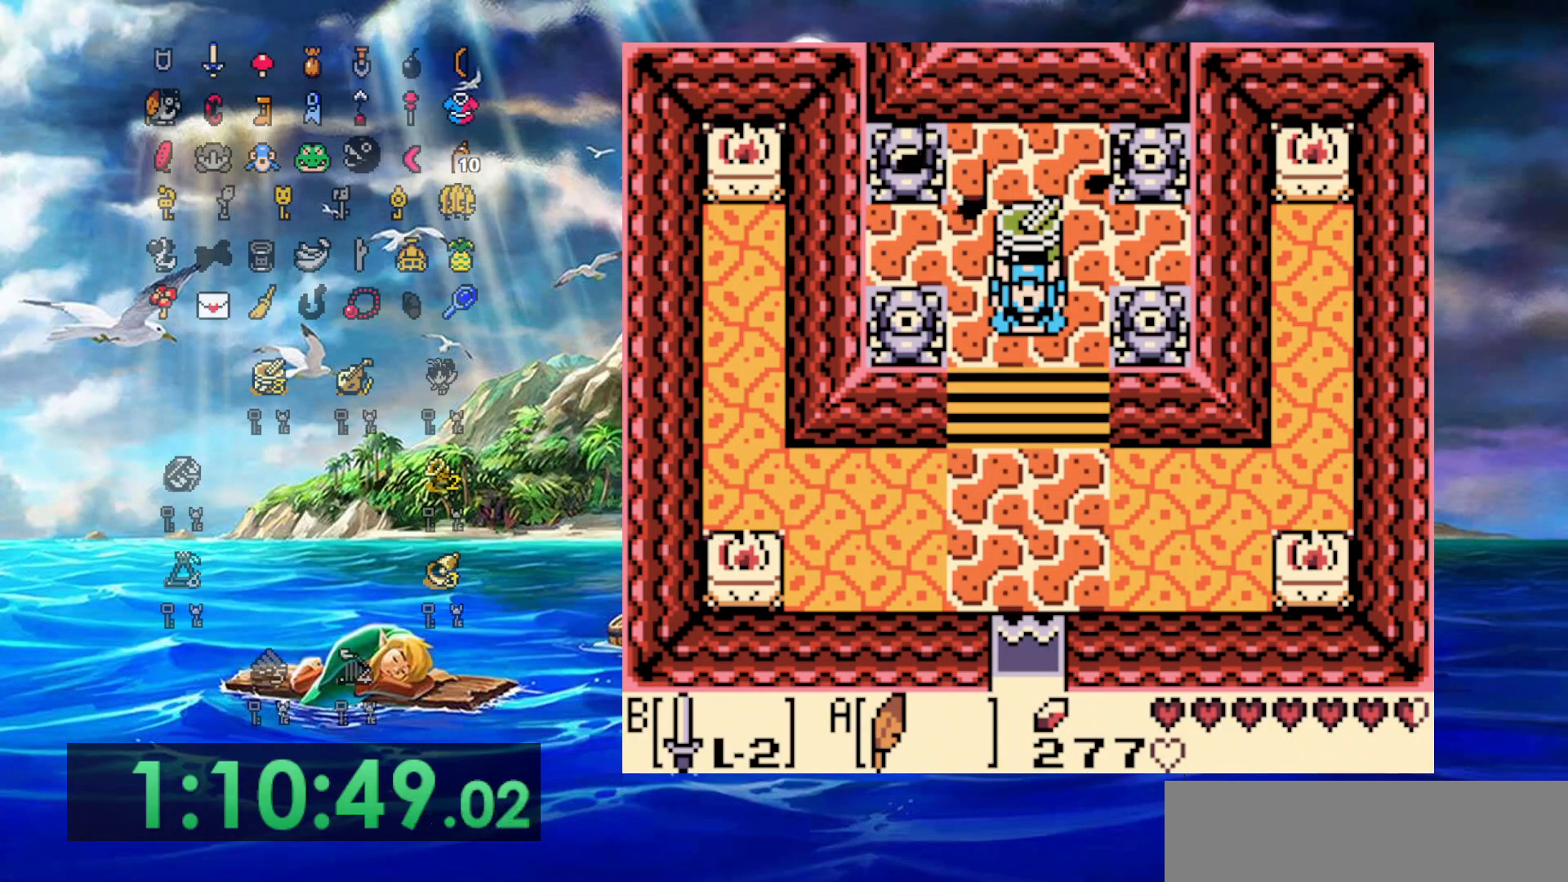
{"buttons": ["A"], "events": [[17, "A", "down"]]}
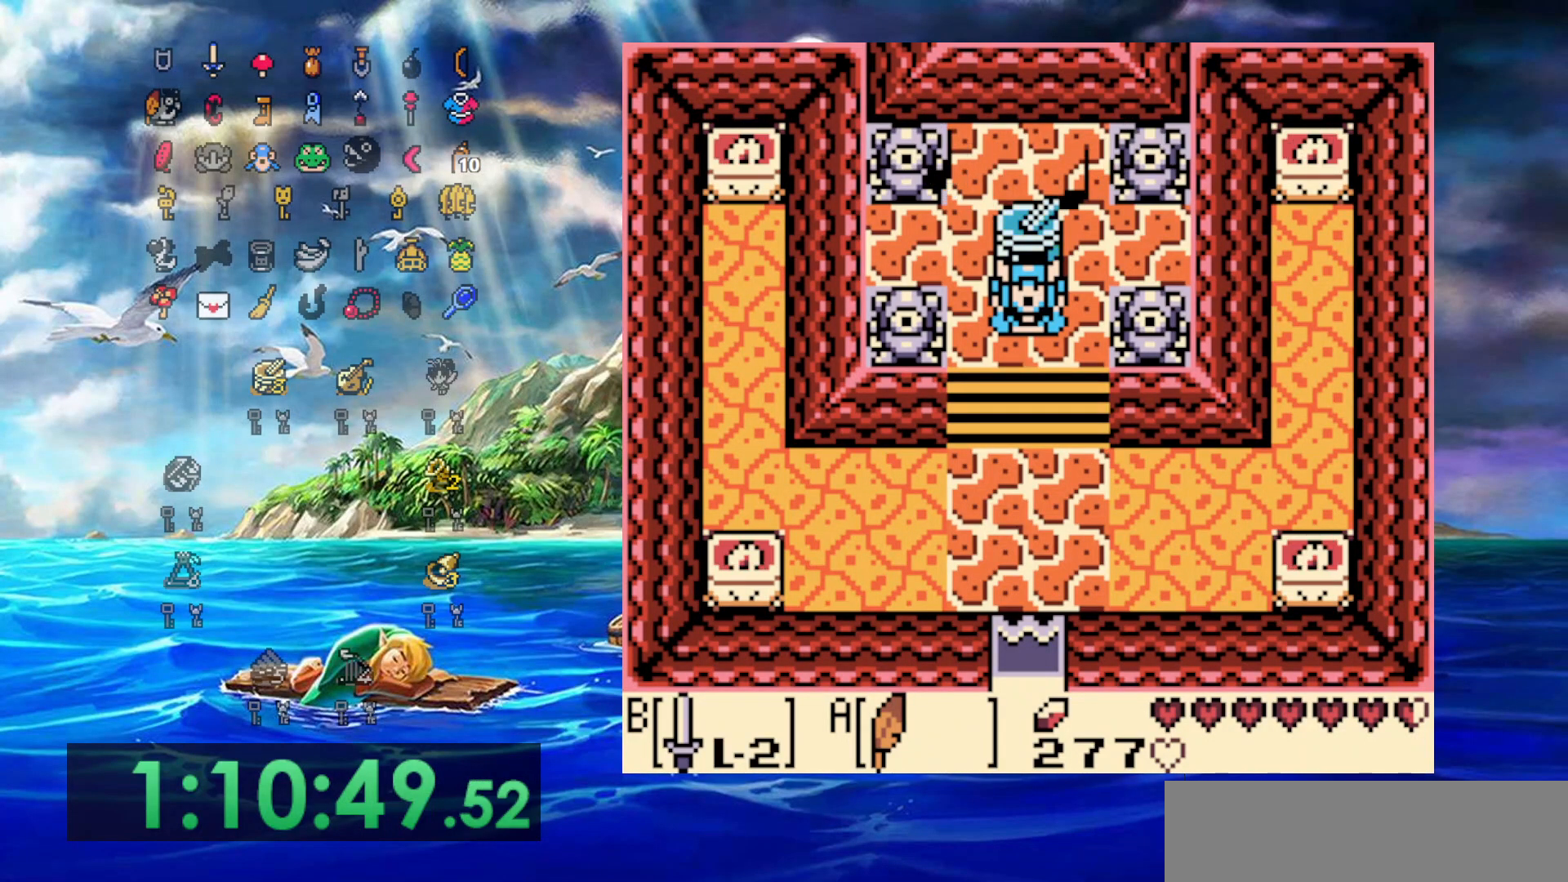
{"buttons": [], "events": [[183, "A", "up"]]}
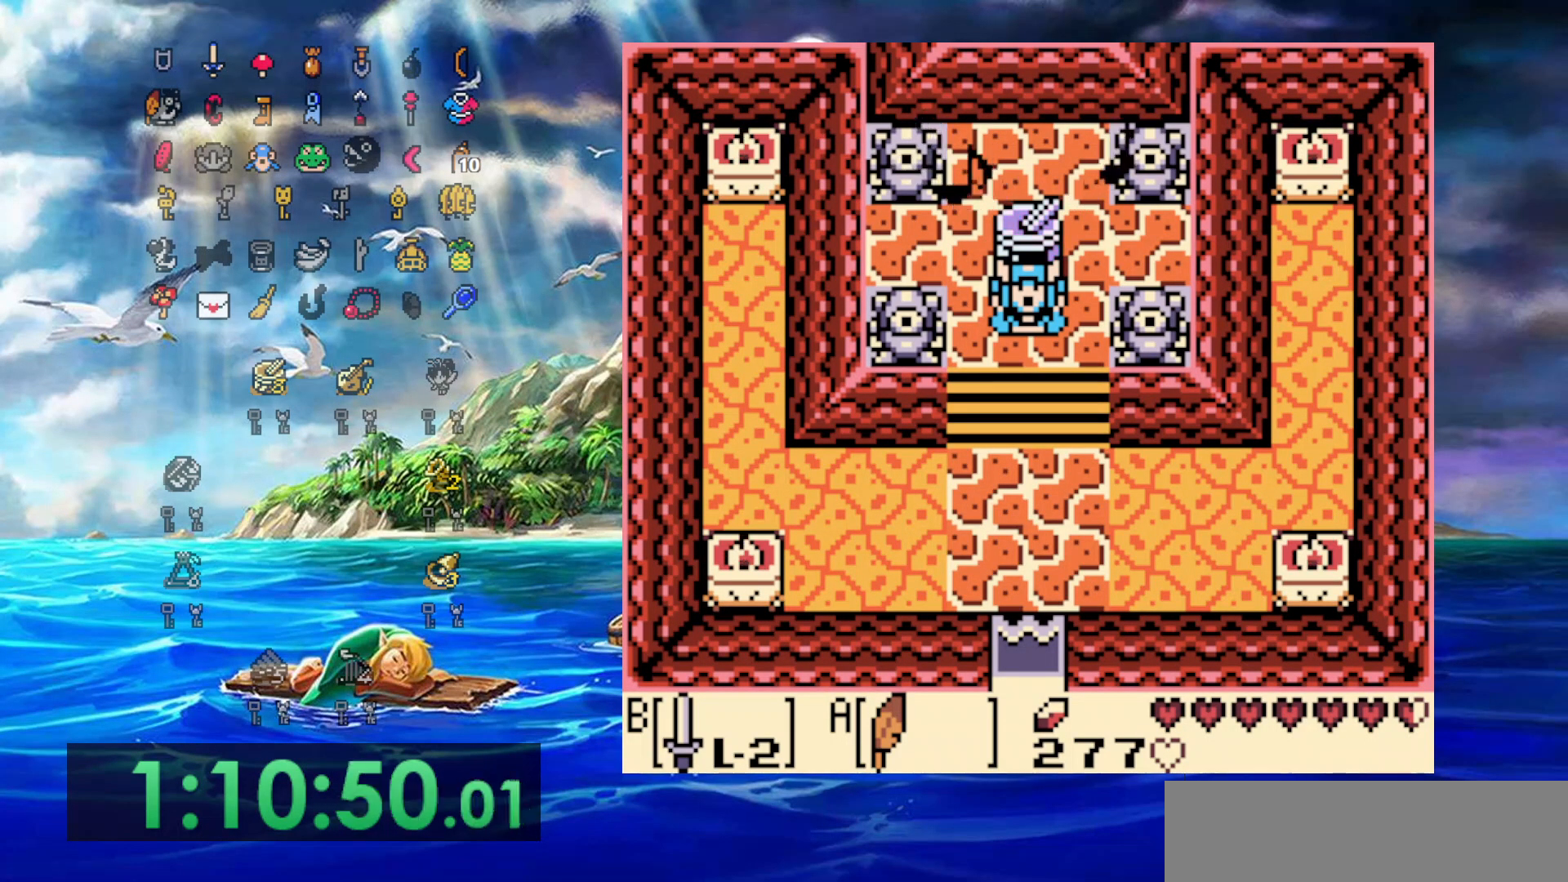
{"buttons": [], "events": []}
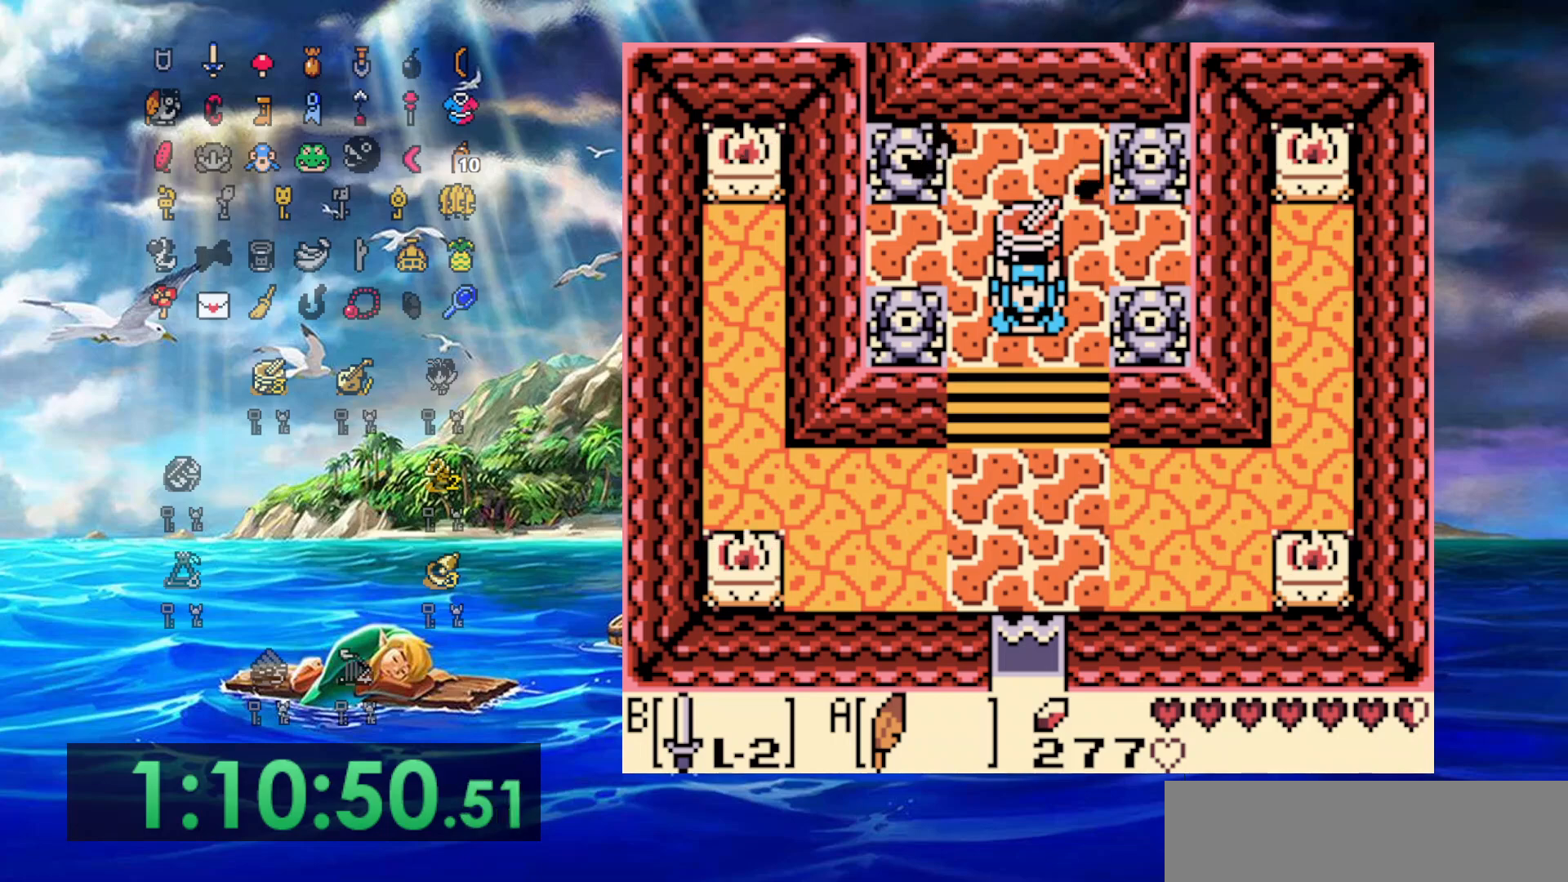
{"buttons": [], "events": []}
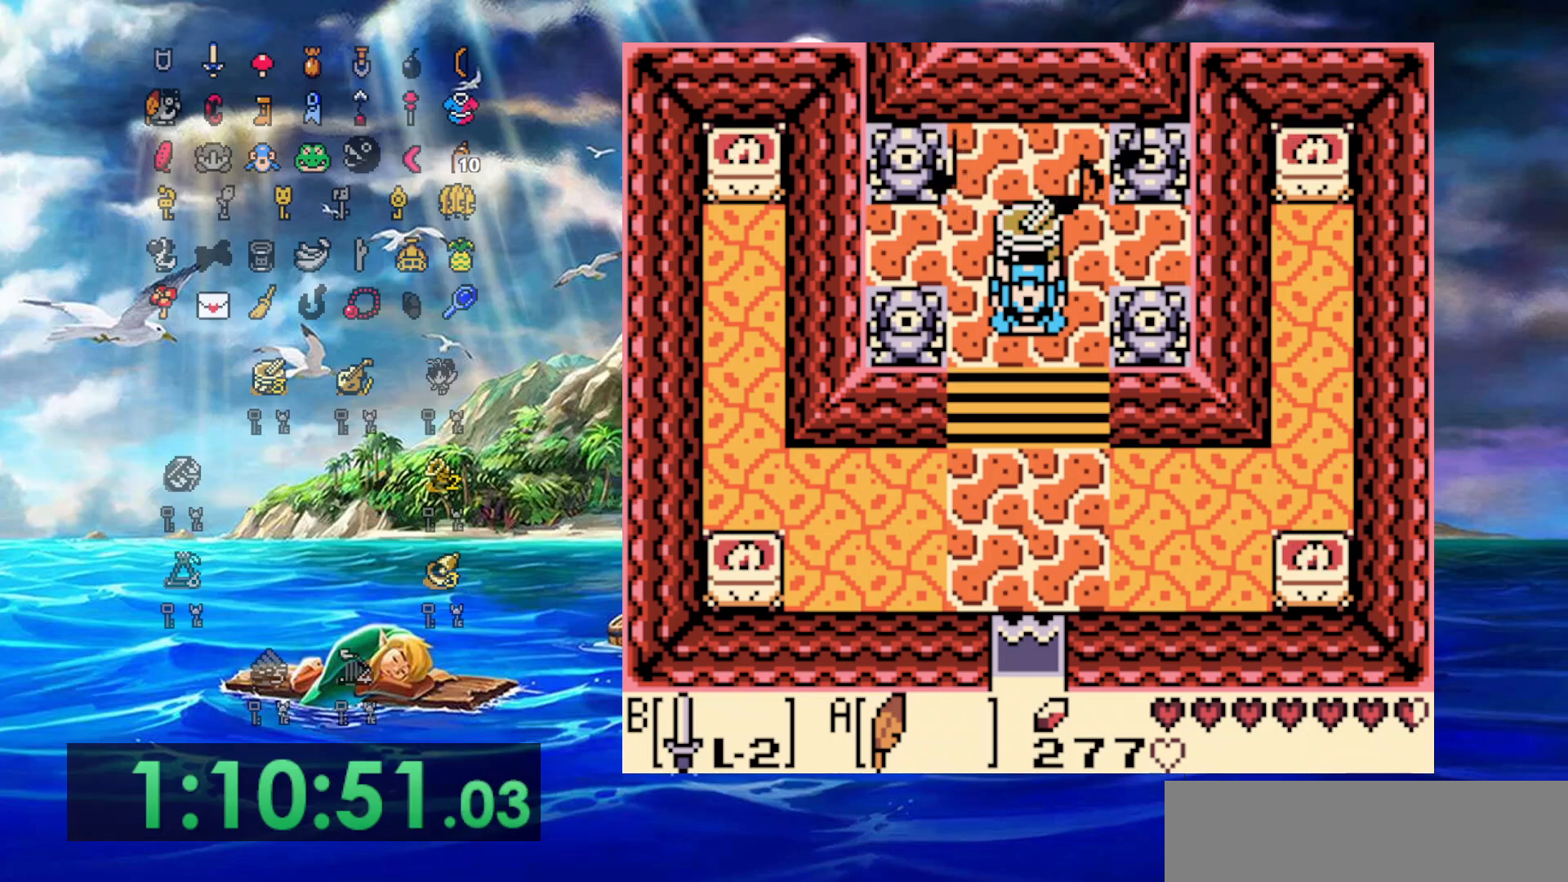
{"buttons": [], "events": []}
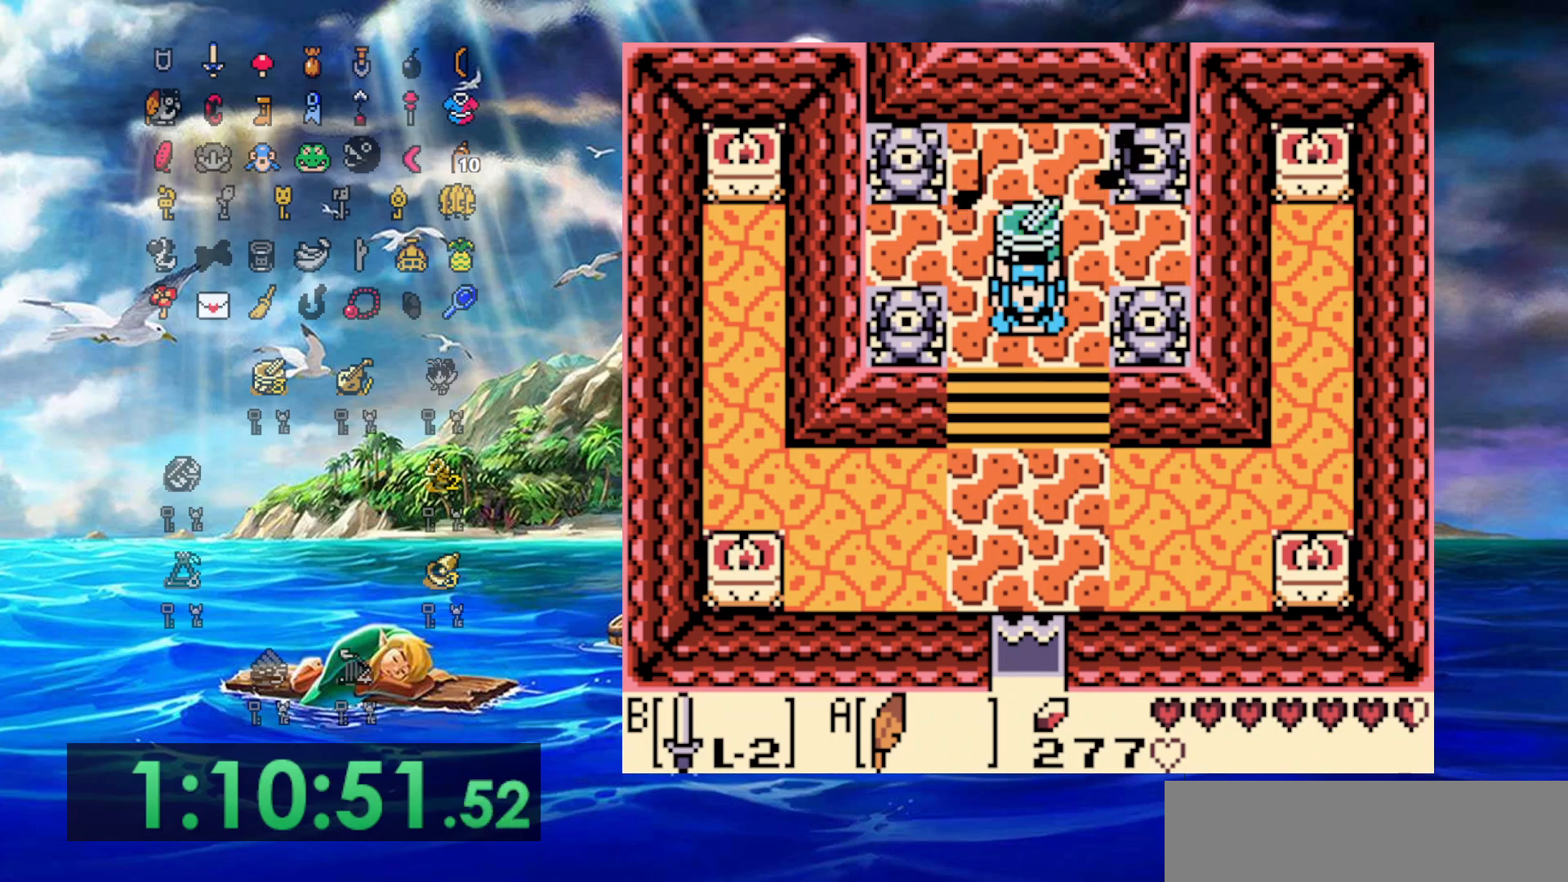
{"buttons": [], "events": []}
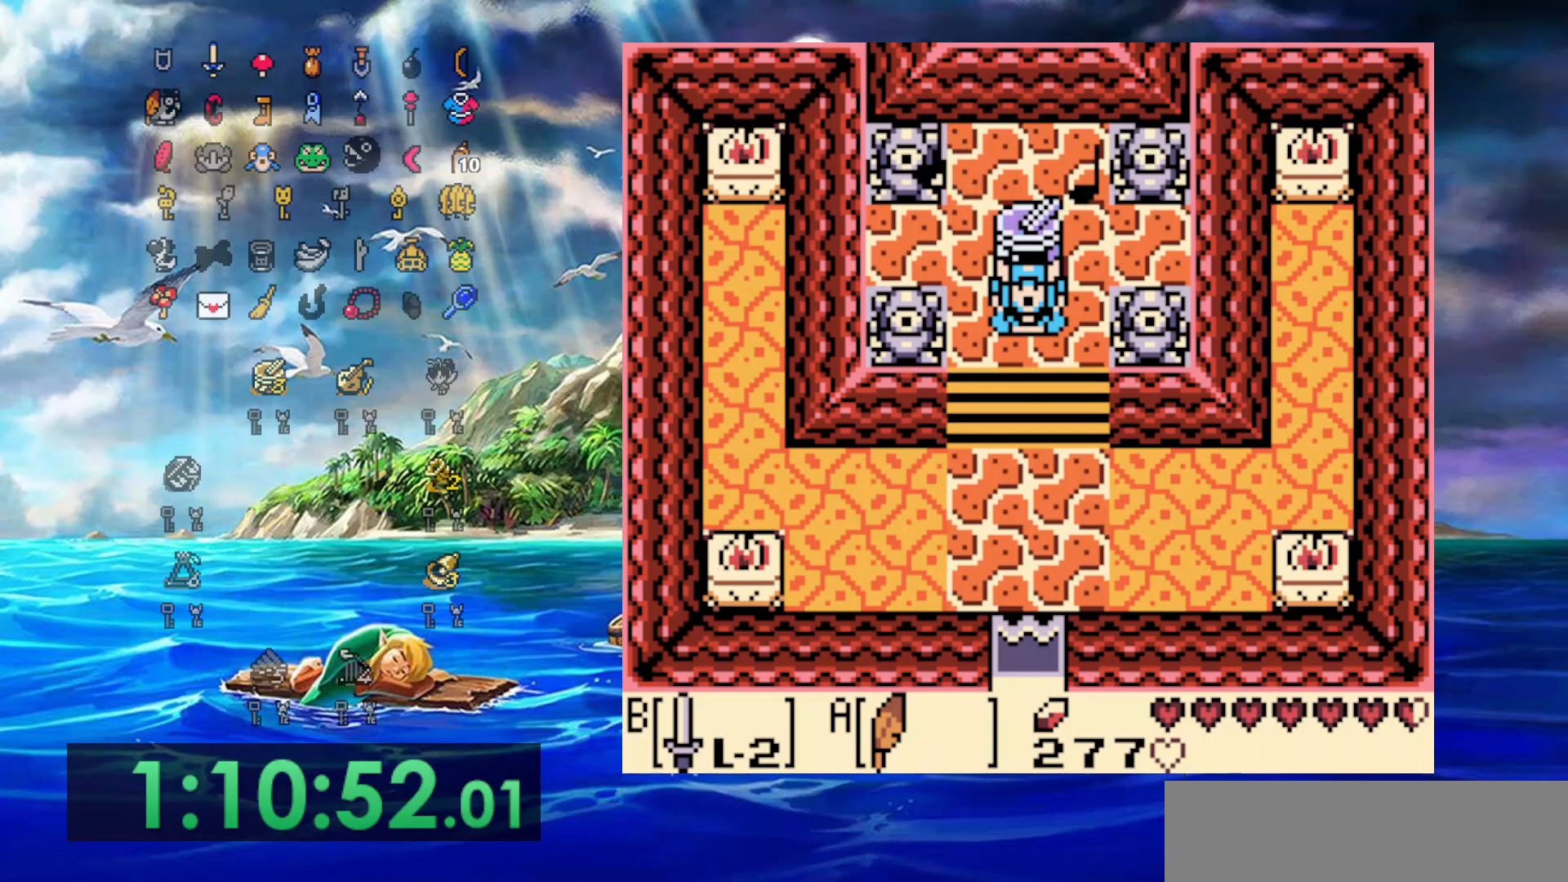
{"buttons": [], "events": []}
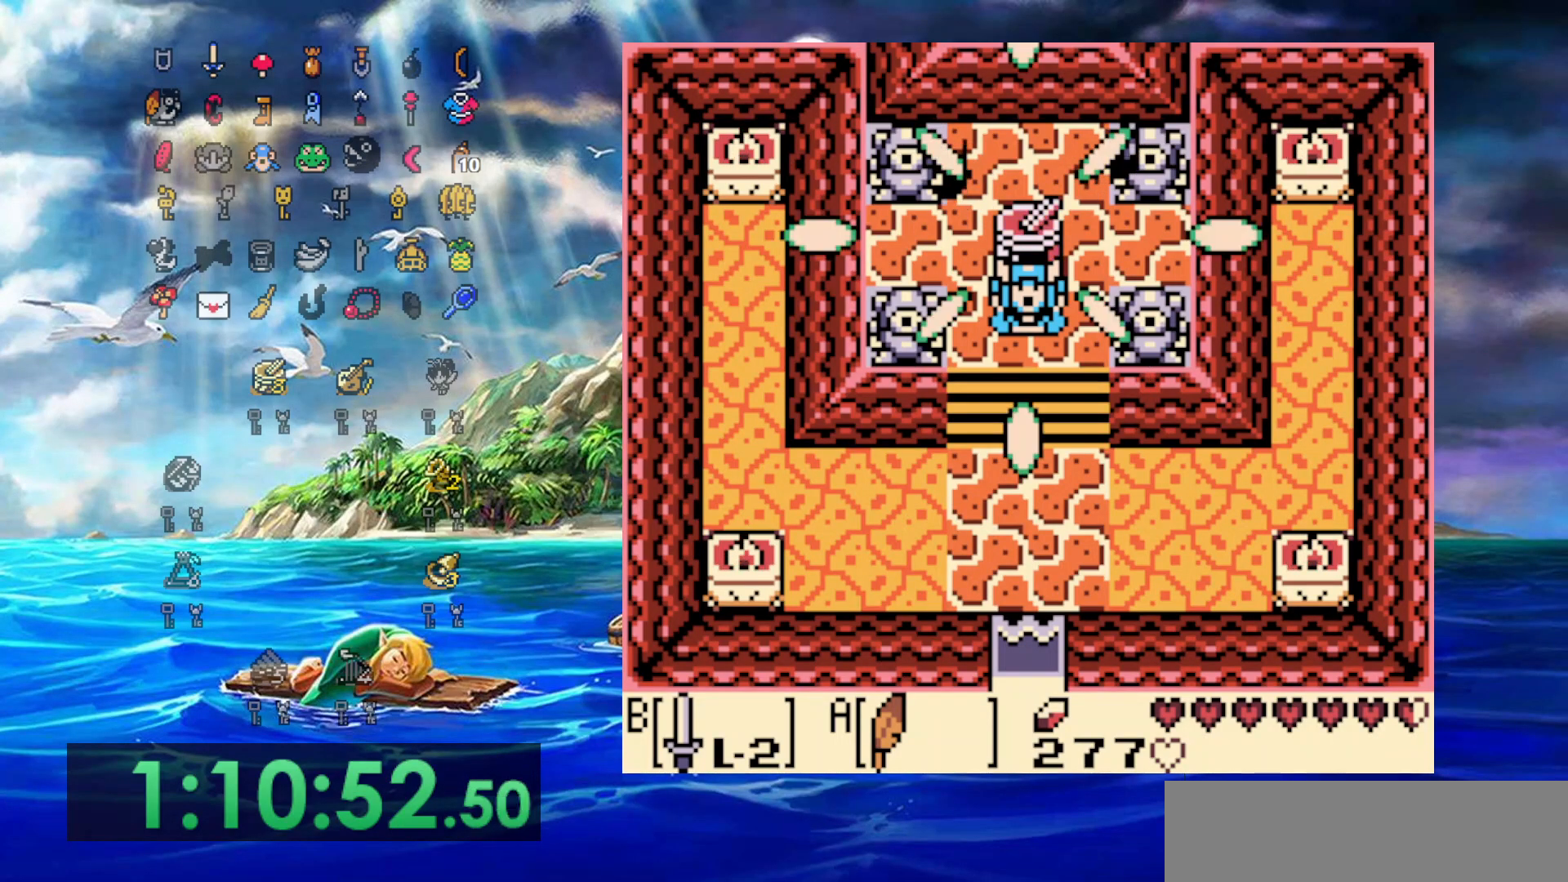
{"buttons": [], "events": []}